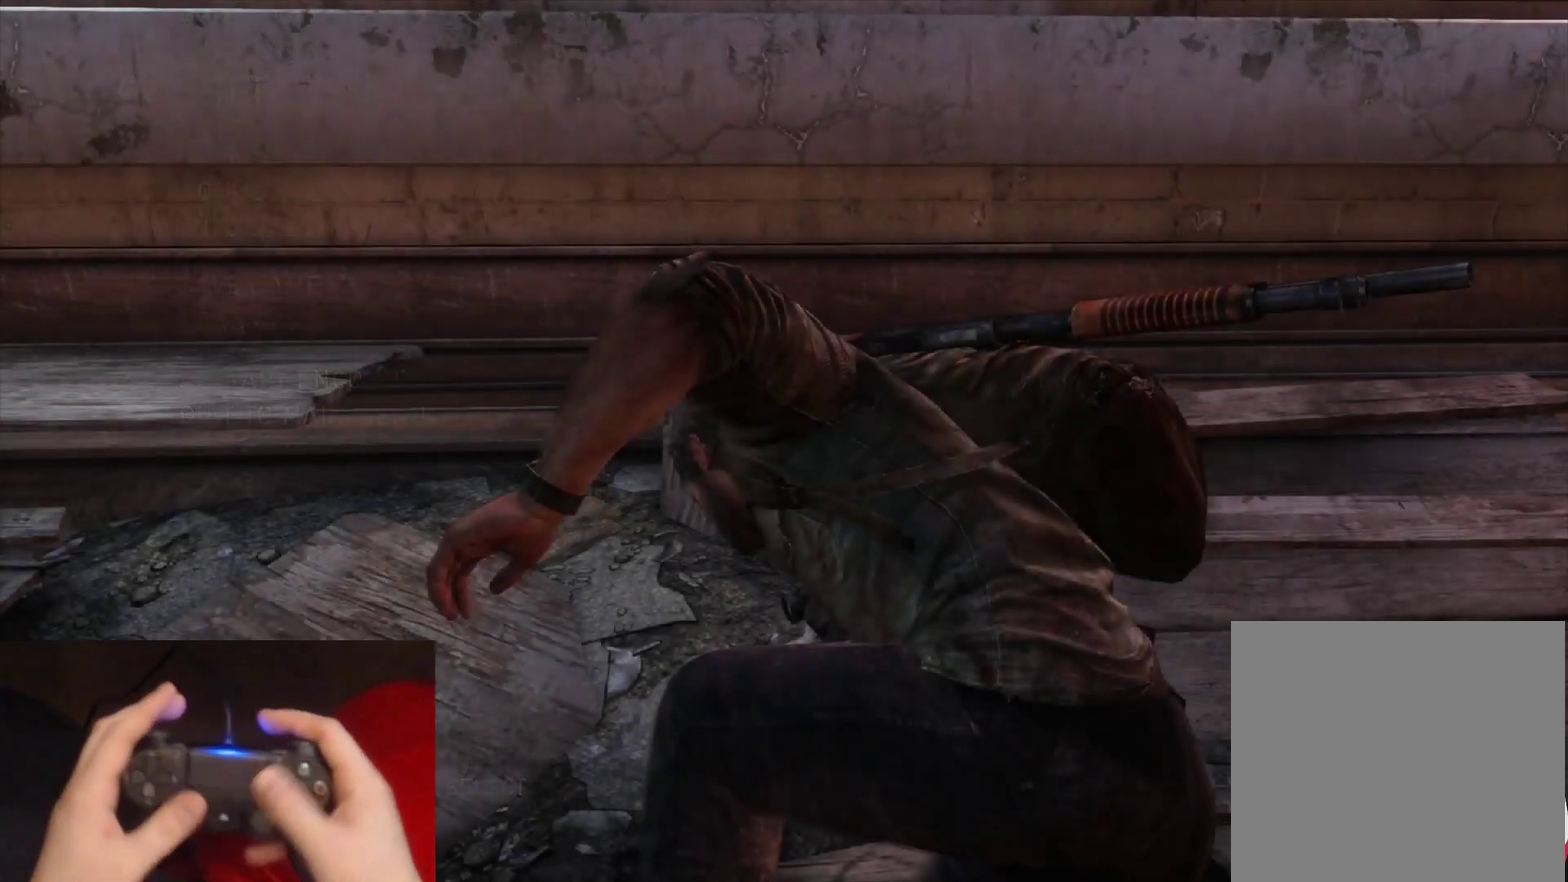
Gameplay with a controller (PlayStation layout); each line is a JSON object with the inputs held at the frame after it. "events" lists button and stick changes between this image and that frame as [ms after this image, input, new state], when the widget could be followed in between.
{"buttons": ["L2"], "left_stick": "up-right", "right_stick": "down-right", "events": [[250, "right_stick", "right"], [450, "left_stick", "up-right"], [467, "right_stick", "down-right"], [500, "L2", "down"]]}
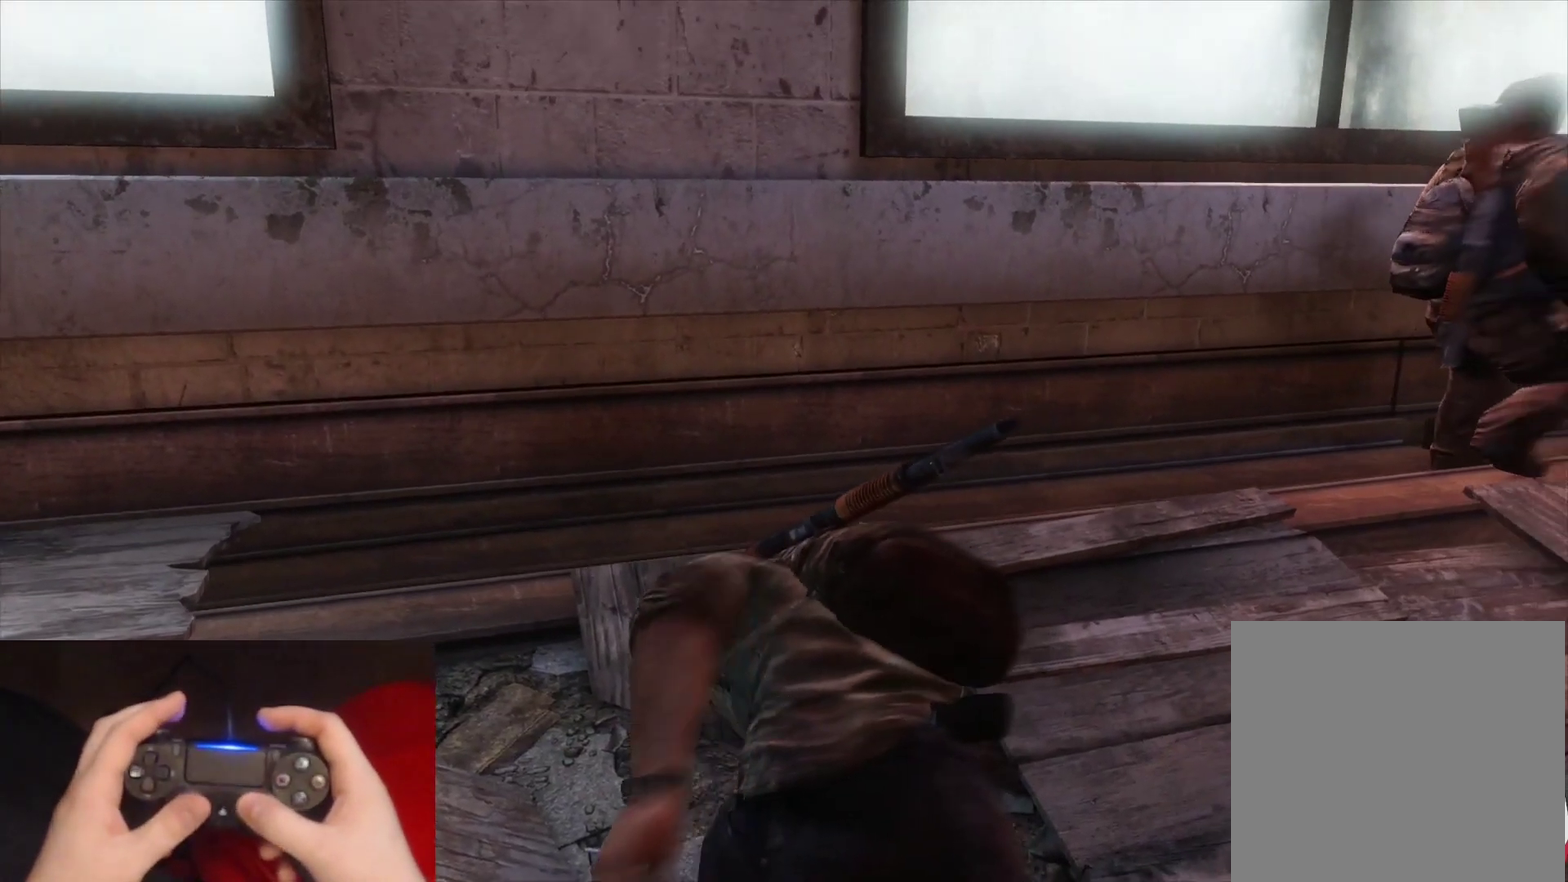
{"buttons": ["L2"], "left_stick": "up-right", "right_stick": "right", "events": [[17, "right_stick", "center"], [133, "right_stick", "right"], [350, "right_stick", "center"], [433, "right_stick", "right"]]}
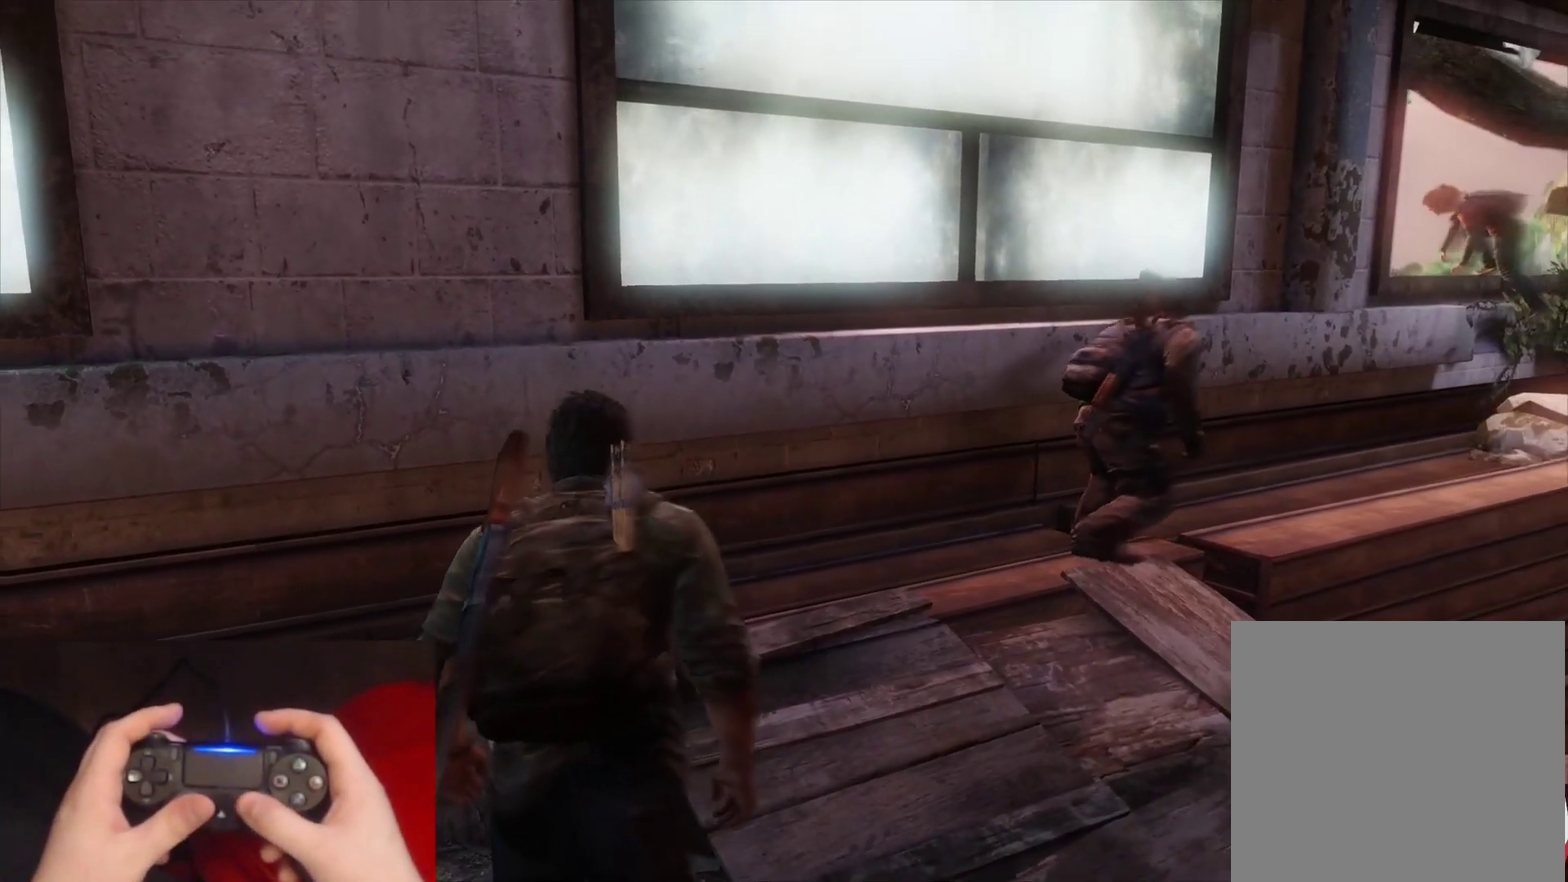
{"buttons": ["L2"], "left_stick": "up-right", "right_stick": "center", "events": [[433, "right_stick", "center"]]}
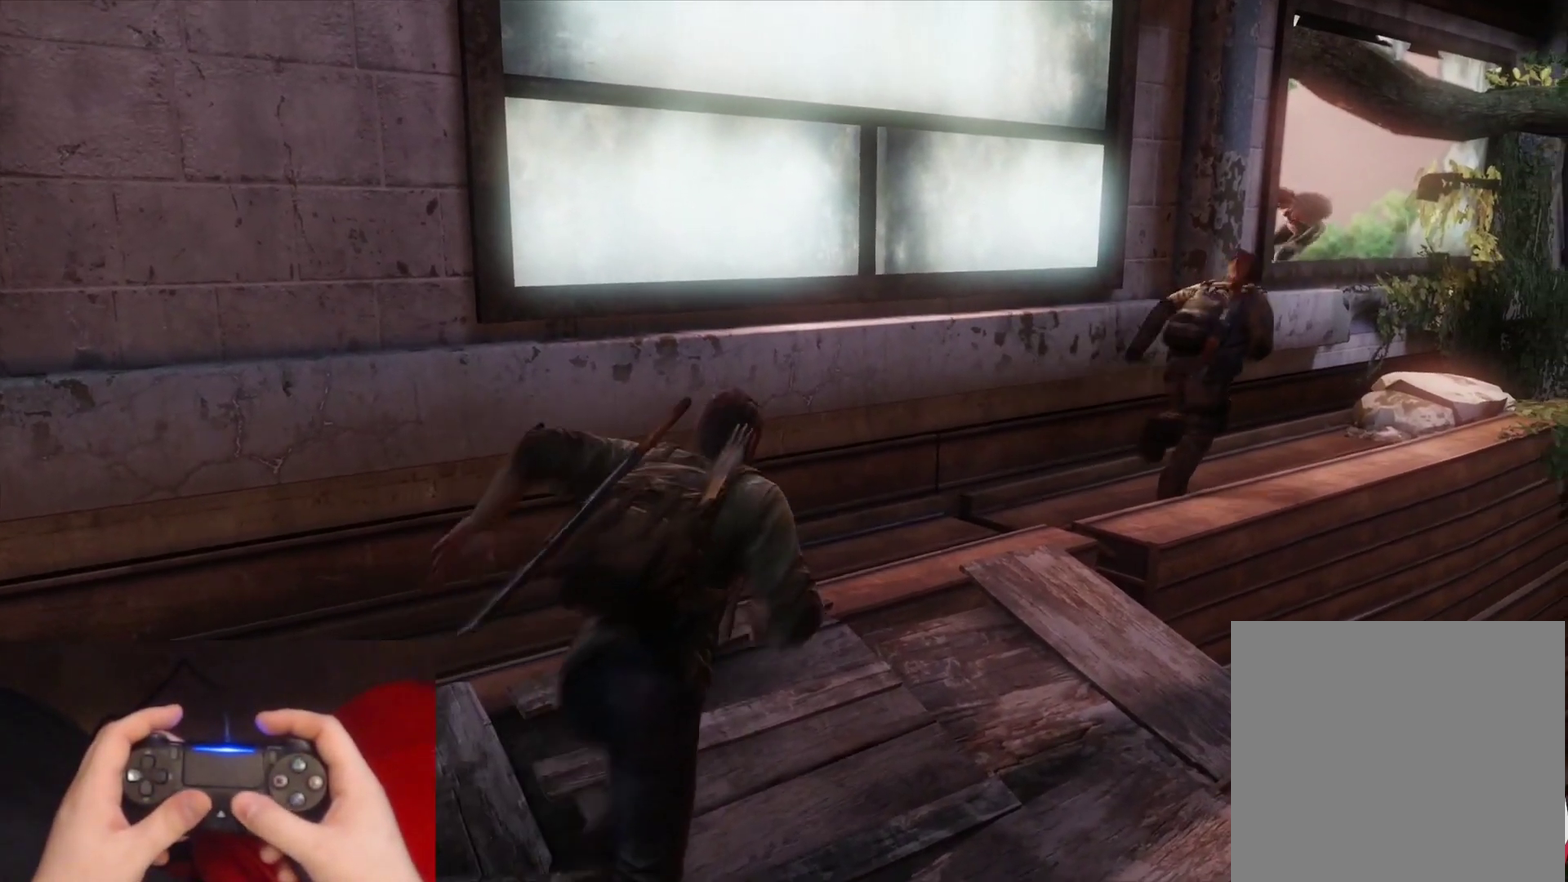
{"buttons": ["L2"], "left_stick": "up", "right_stick": "center", "events": [[17, "right_stick", "right"], [283, "left_stick", "up"], [400, "right_stick", "center"]]}
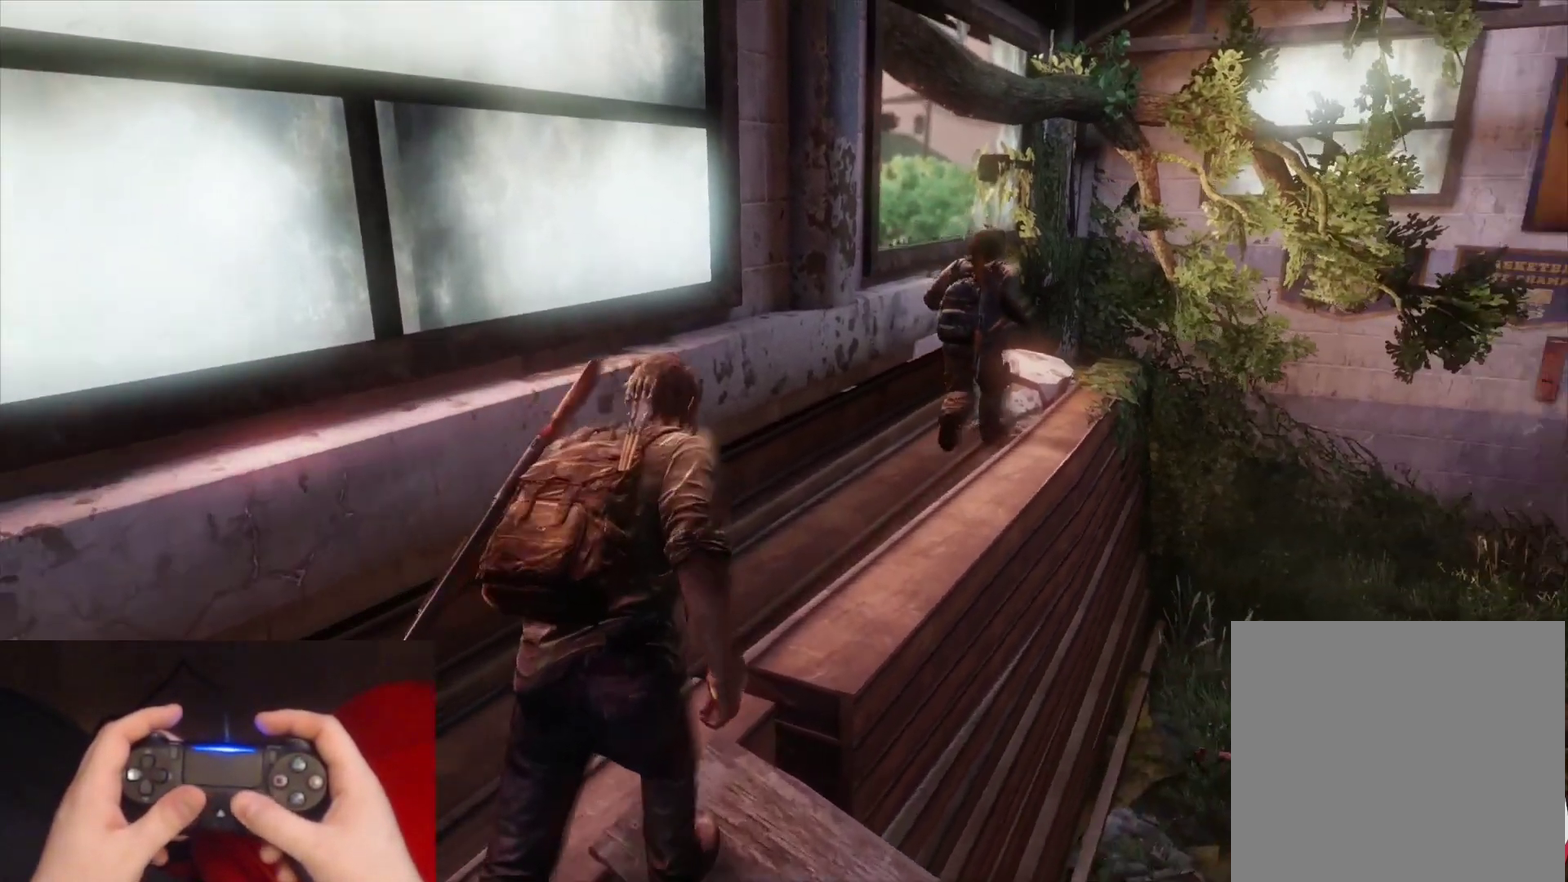
{"buttons": ["L2"], "left_stick": "up", "right_stick": "center", "events": [[67, "right_stick", "right"], [217, "left_stick", "up-right"], [250, "right_stick", "center"], [267, "left_stick", "up"]]}
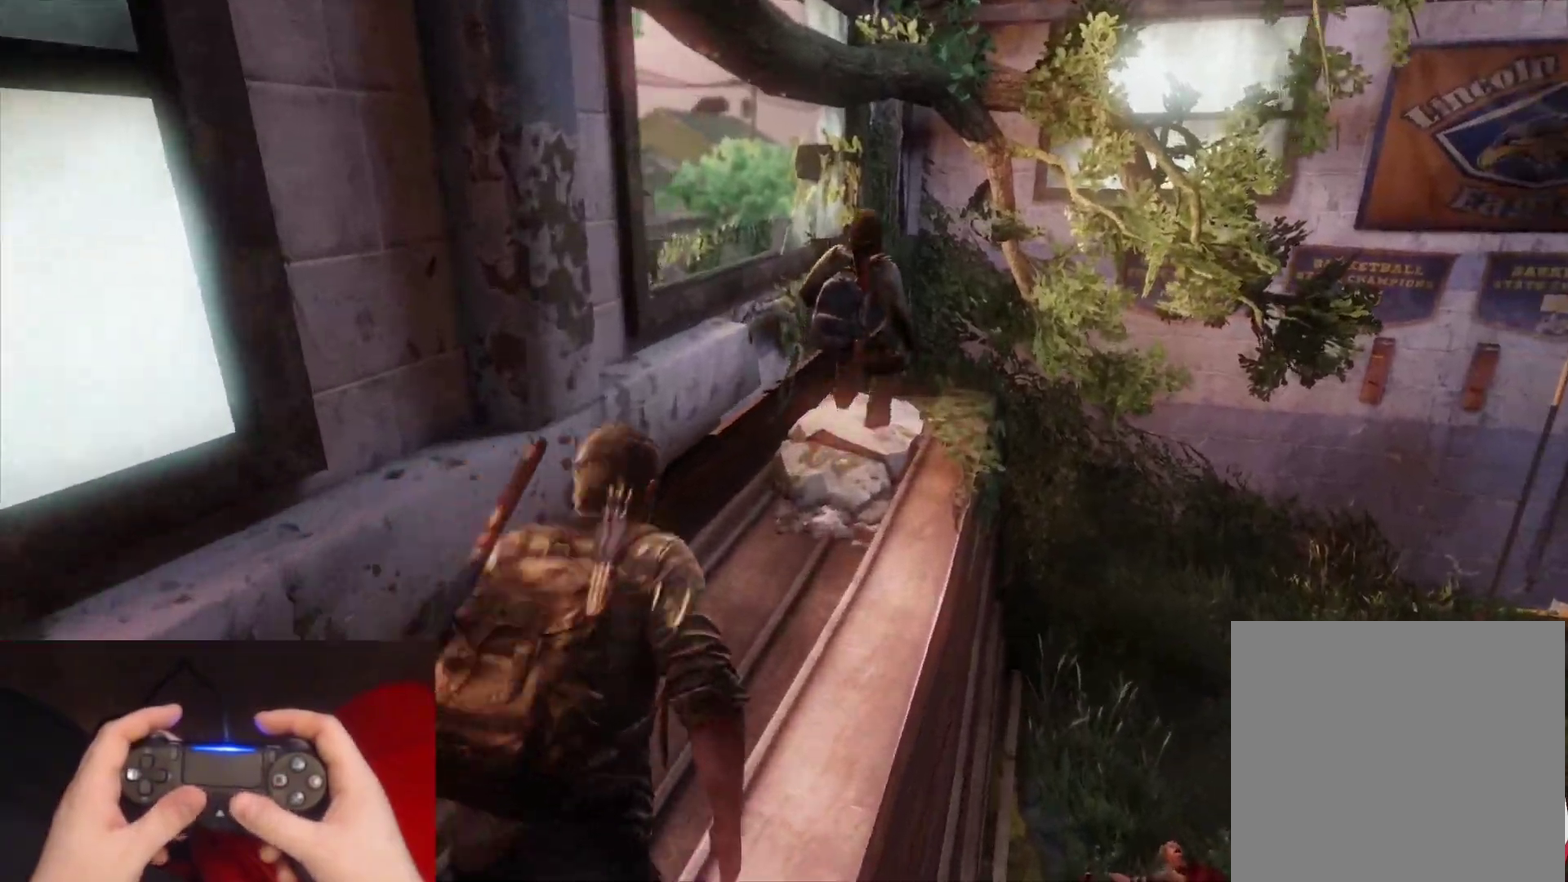
{"buttons": ["L2"], "left_stick": "center", "right_stick": "center", "events": [[233, "left_stick", "center"], [250, "right_stick", "left"], [317, "right_stick", "down-left"], [450, "right_stick", "center"]]}
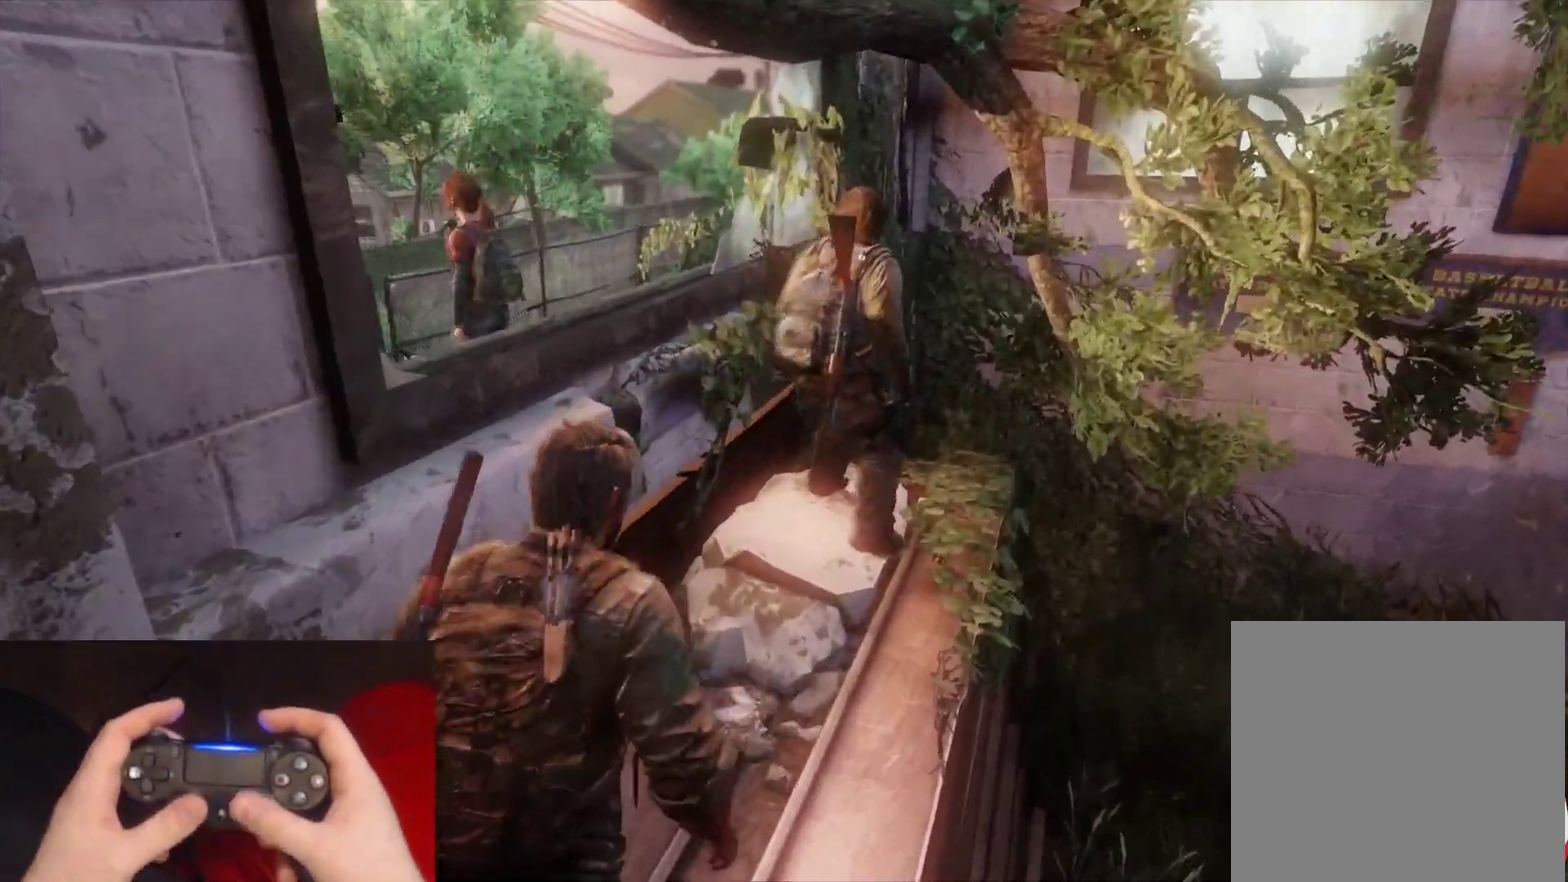
{"buttons": ["L2"], "left_stick": "center", "right_stick": "center", "events": []}
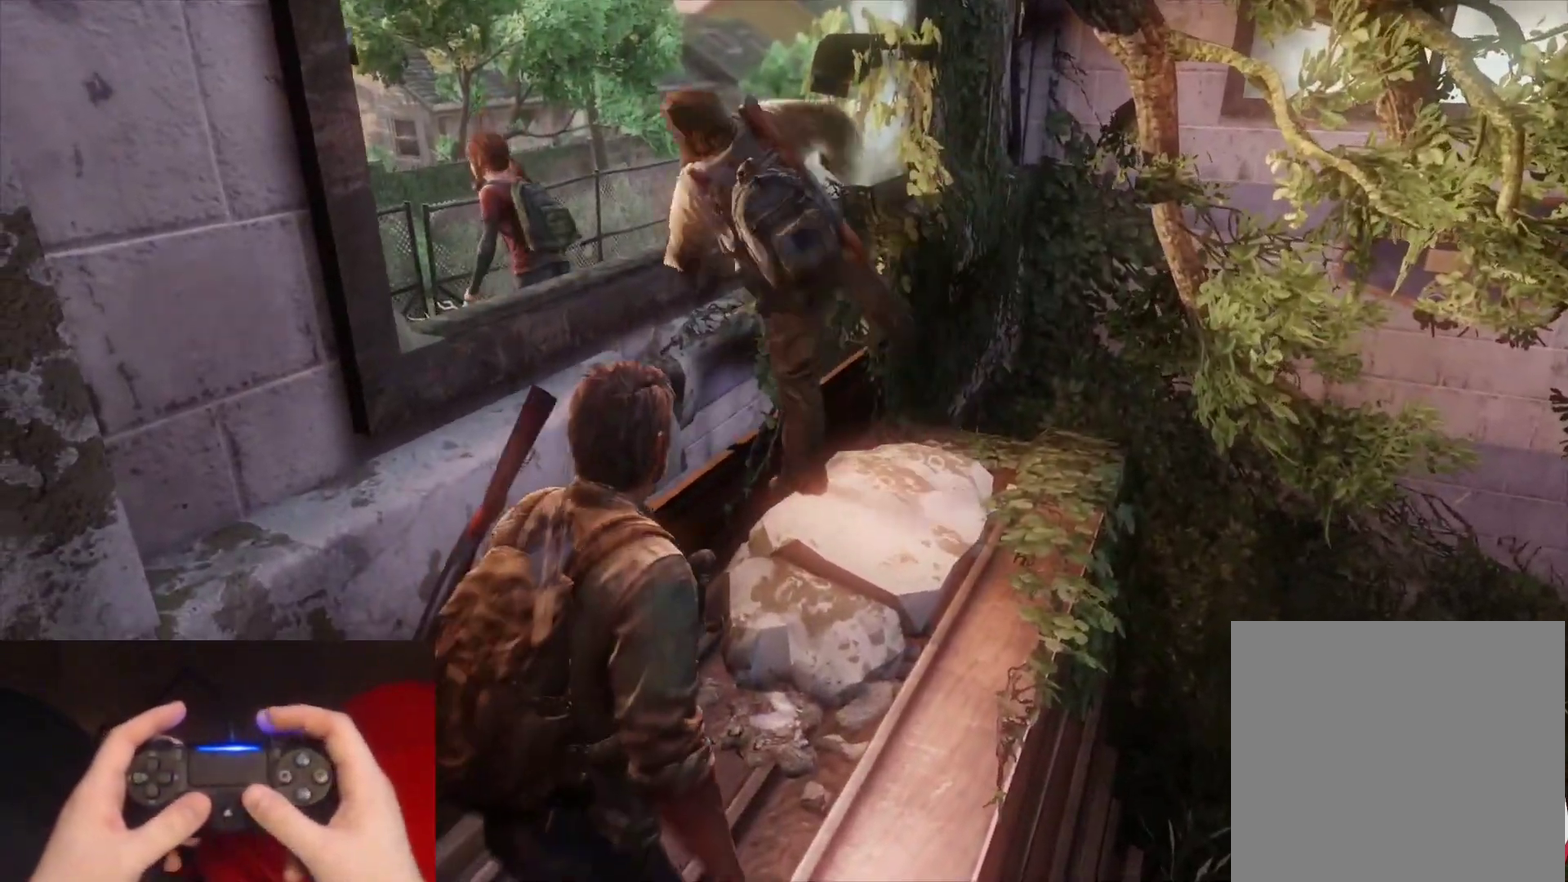
{"buttons": ["L2"], "left_stick": "center", "right_stick": "center", "events": []}
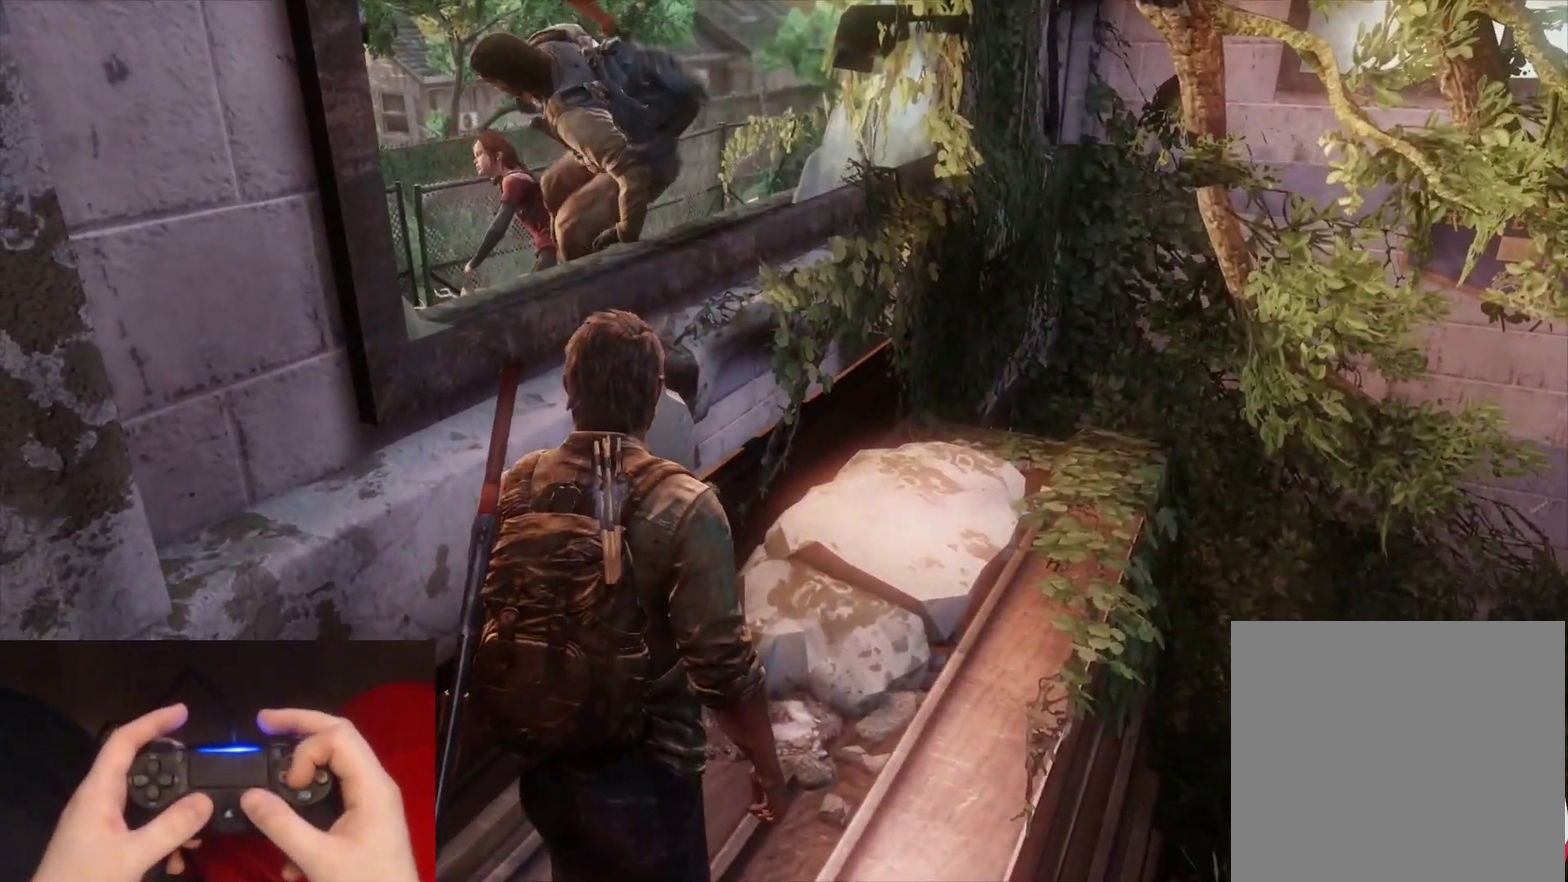
{"buttons": ["L2"], "left_stick": "center", "right_stick": "center", "events": []}
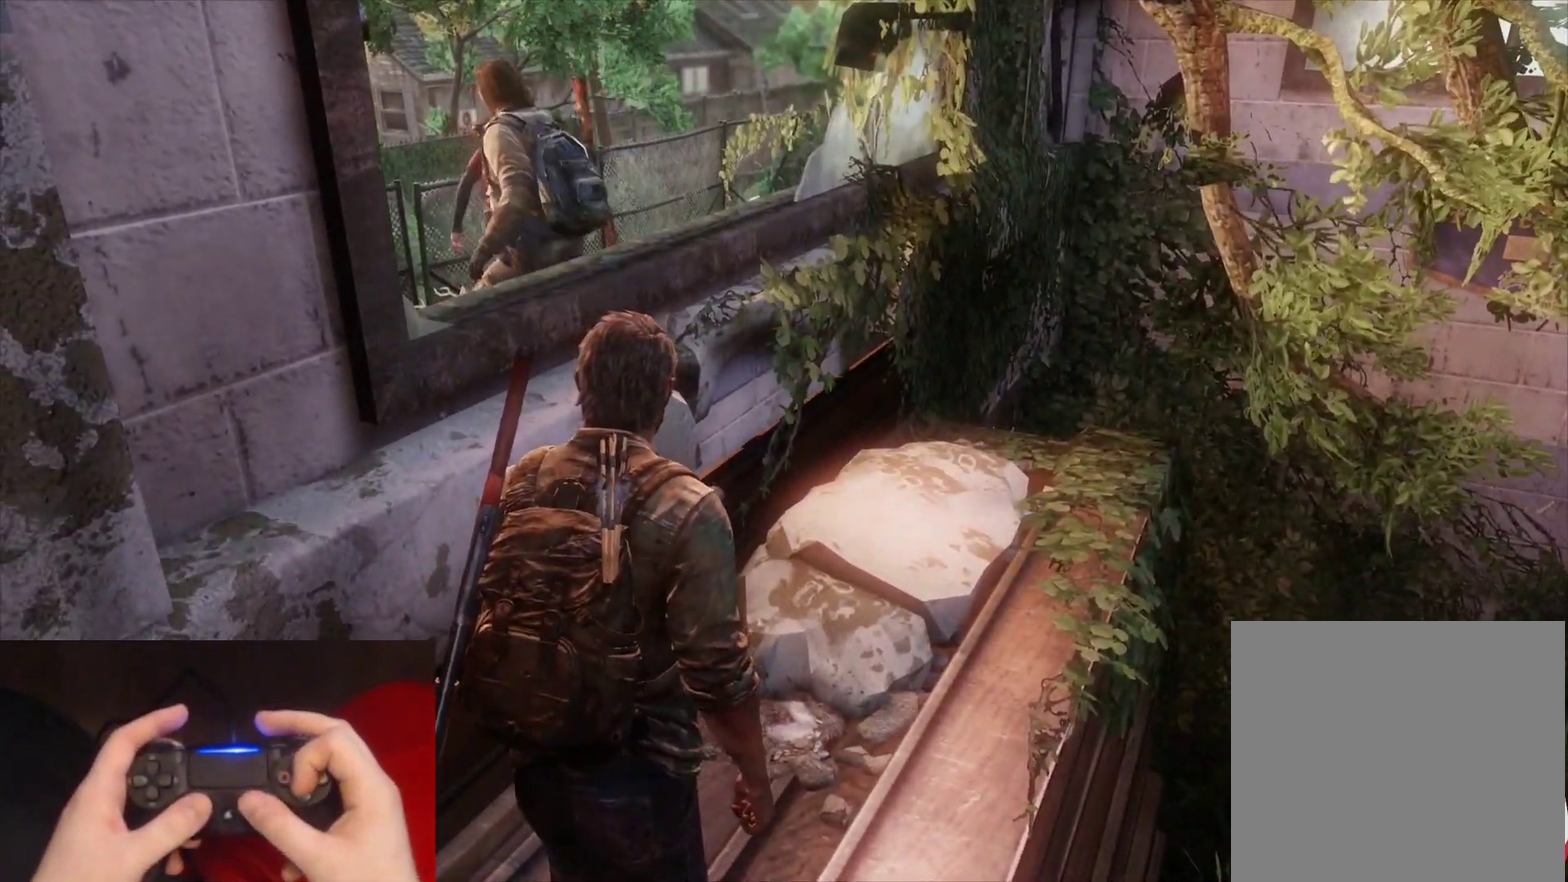
{"buttons": ["L2"], "left_stick": "up-right", "right_stick": "center", "events": [[67, "left_stick", "up-right"]]}
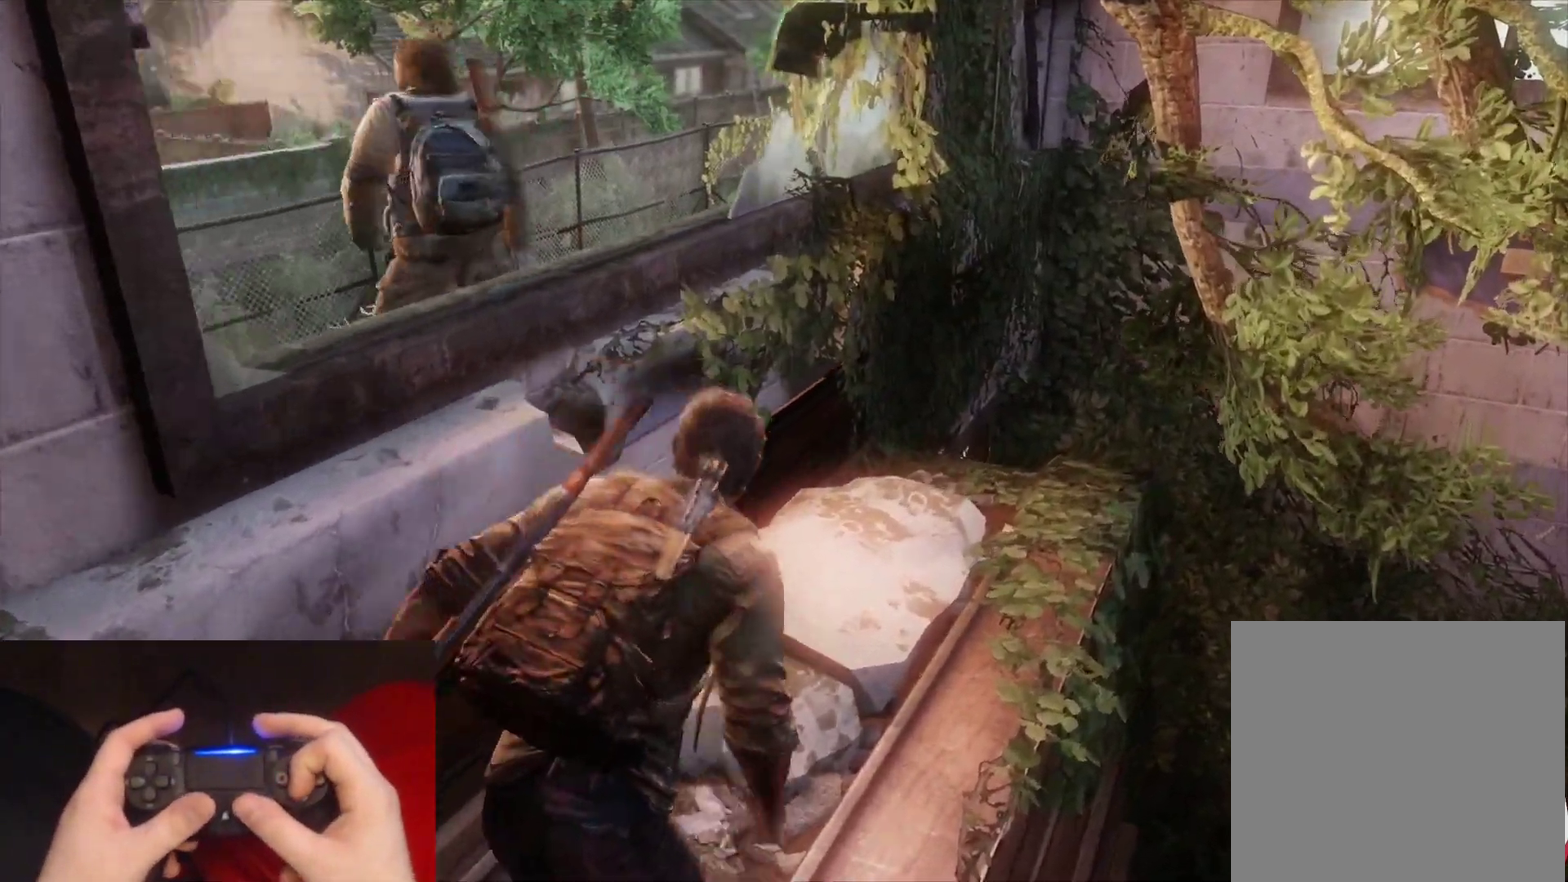
{"buttons": ["L2"], "left_stick": "up-left", "right_stick": "center", "events": [[83, "right_stick", "left"], [117, "left_stick", "up"], [200, "CROSS", "down"], [200, "left_stick", "left"], [317, "CROSS", "up"], [317, "right_stick", "center"], [367, "CROSS", "down"], [450, "CROSS", "up"], [467, "left_stick", "up-left"]]}
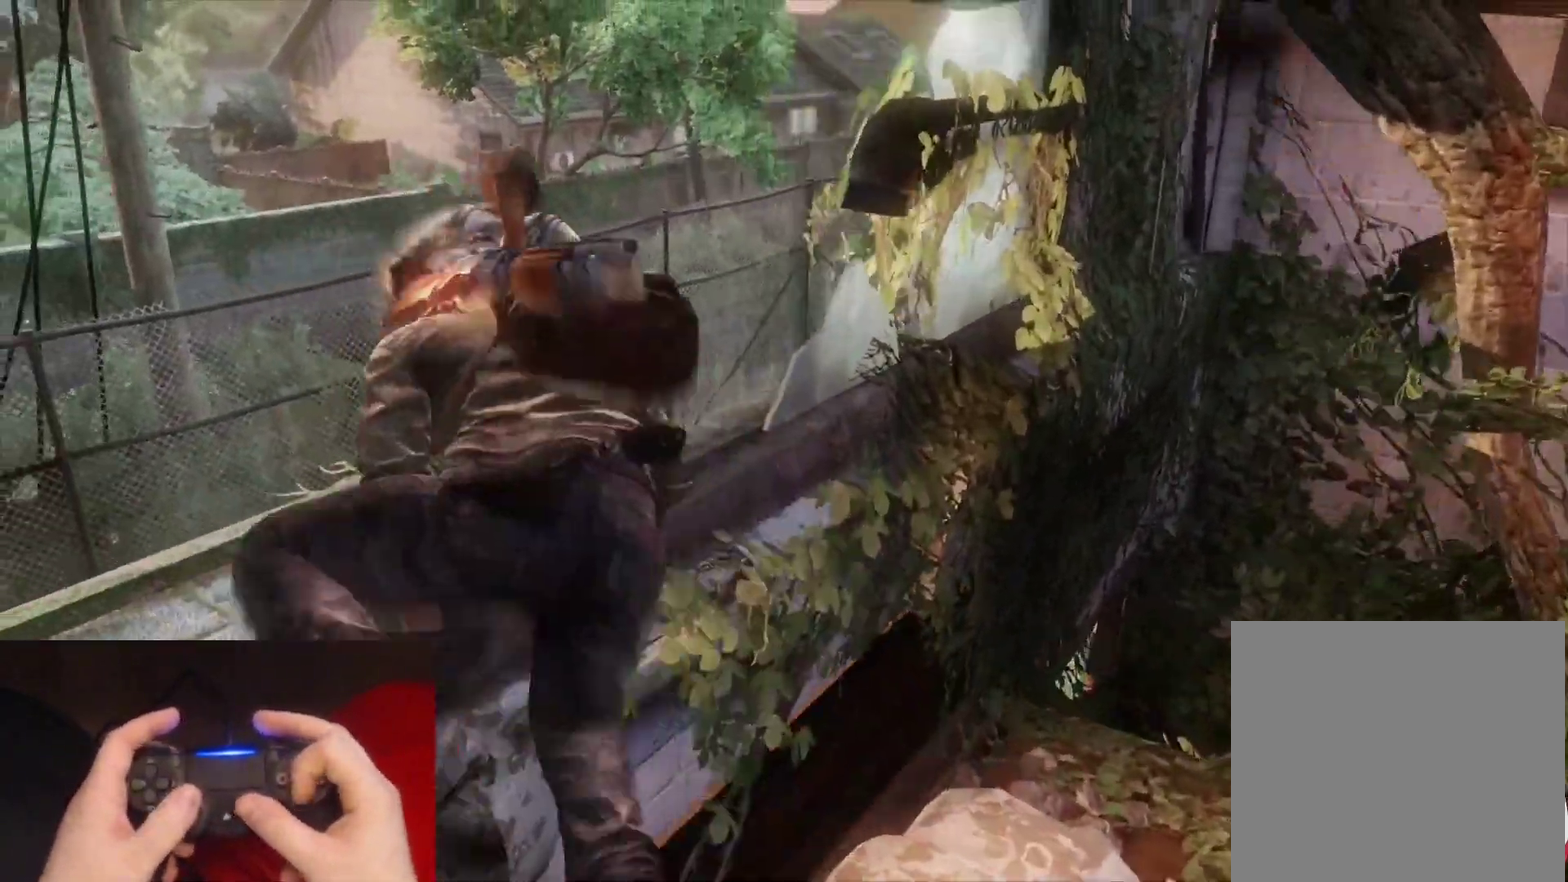
{"buttons": ["L2"], "left_stick": "right", "right_stick": "right", "events": [[83, "left_stick", "right"], [150, "right_stick", "right"], [300, "right_stick", "center"], [417, "right_stick", "right"]]}
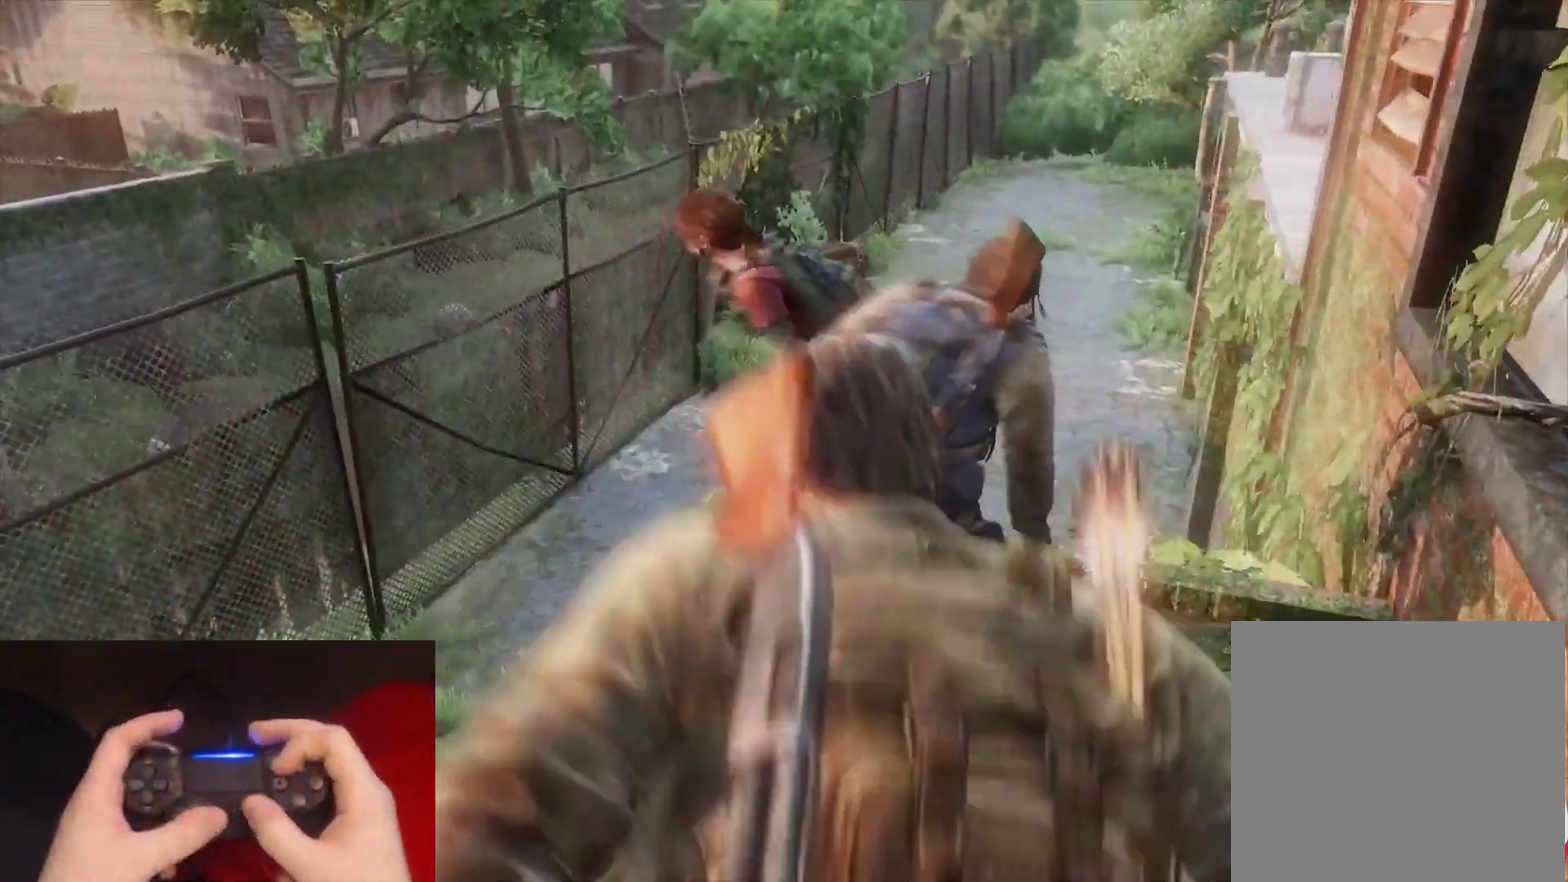
{"buttons": ["L2"], "left_stick": "up", "right_stick": "left", "events": [[183, "right_stick", "center"], [200, "left_stick", "up-right"], [367, "left_stick", "up"], [417, "right_stick", "left"]]}
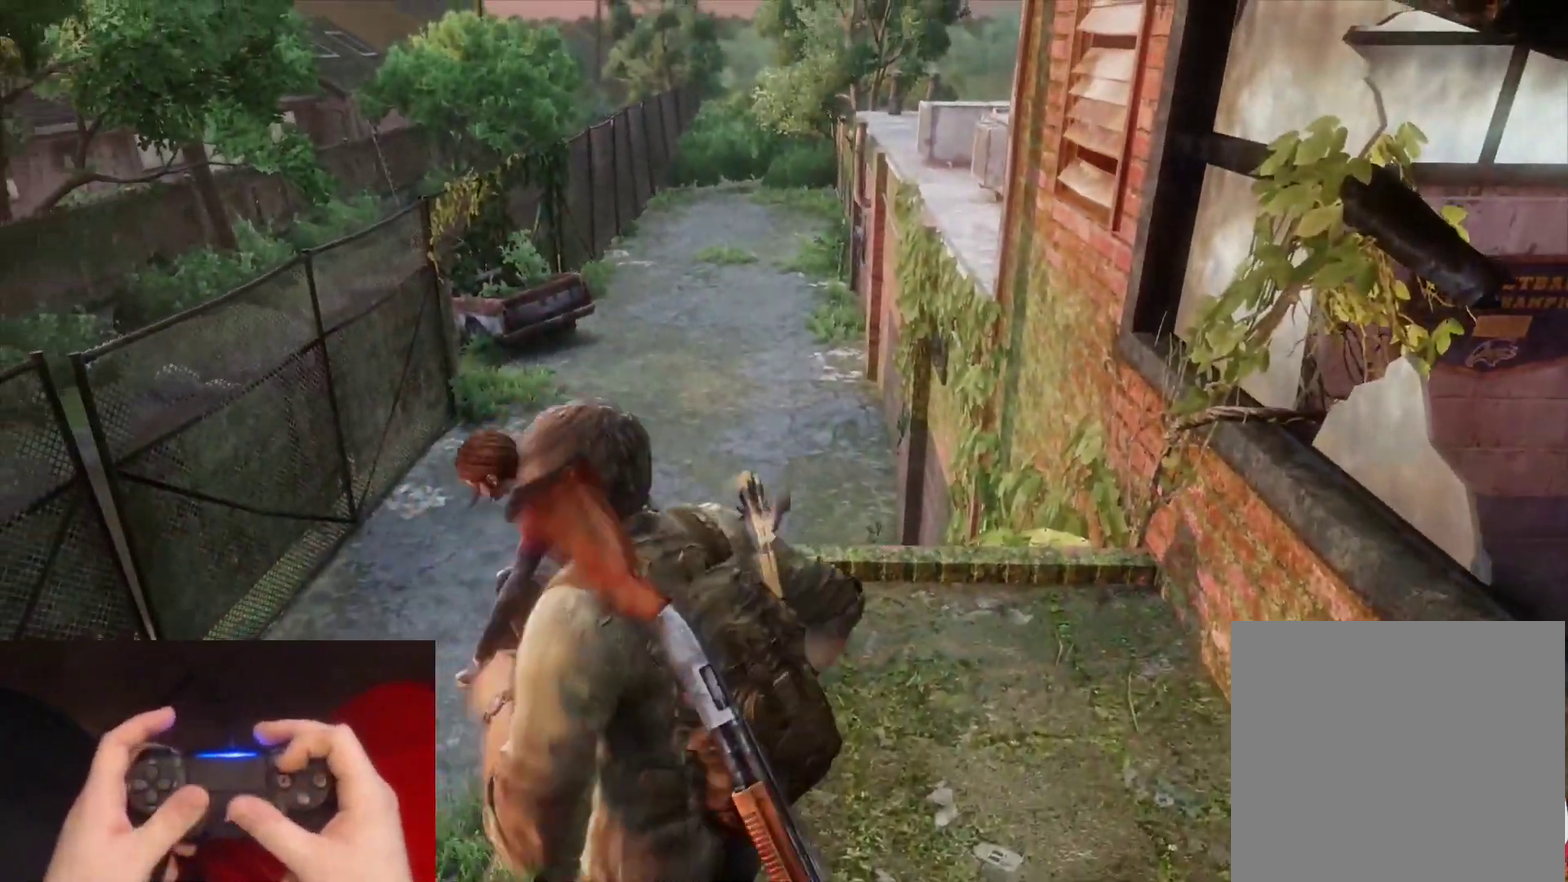
{"buttons": ["L2"], "left_stick": "up", "right_stick": "up-left", "events": [[150, "right_stick", "center"], [450, "right_stick", "up-left"]]}
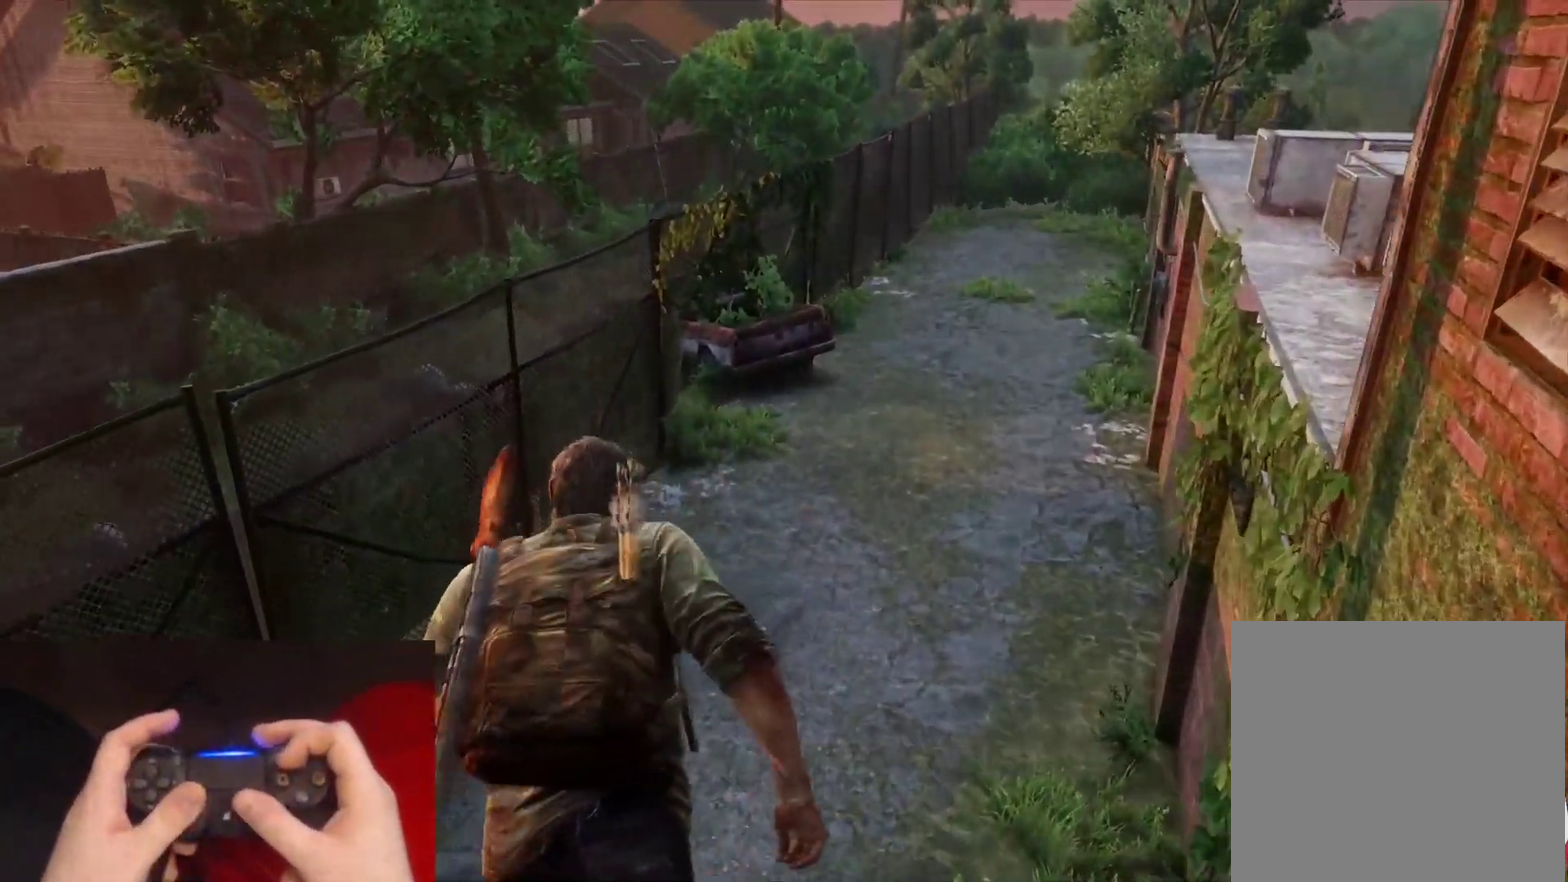
{"buttons": ["L2"], "left_stick": "up", "right_stick": "up-left", "events": [[83, "right_stick", "center"], [433, "right_stick", "up-left"]]}
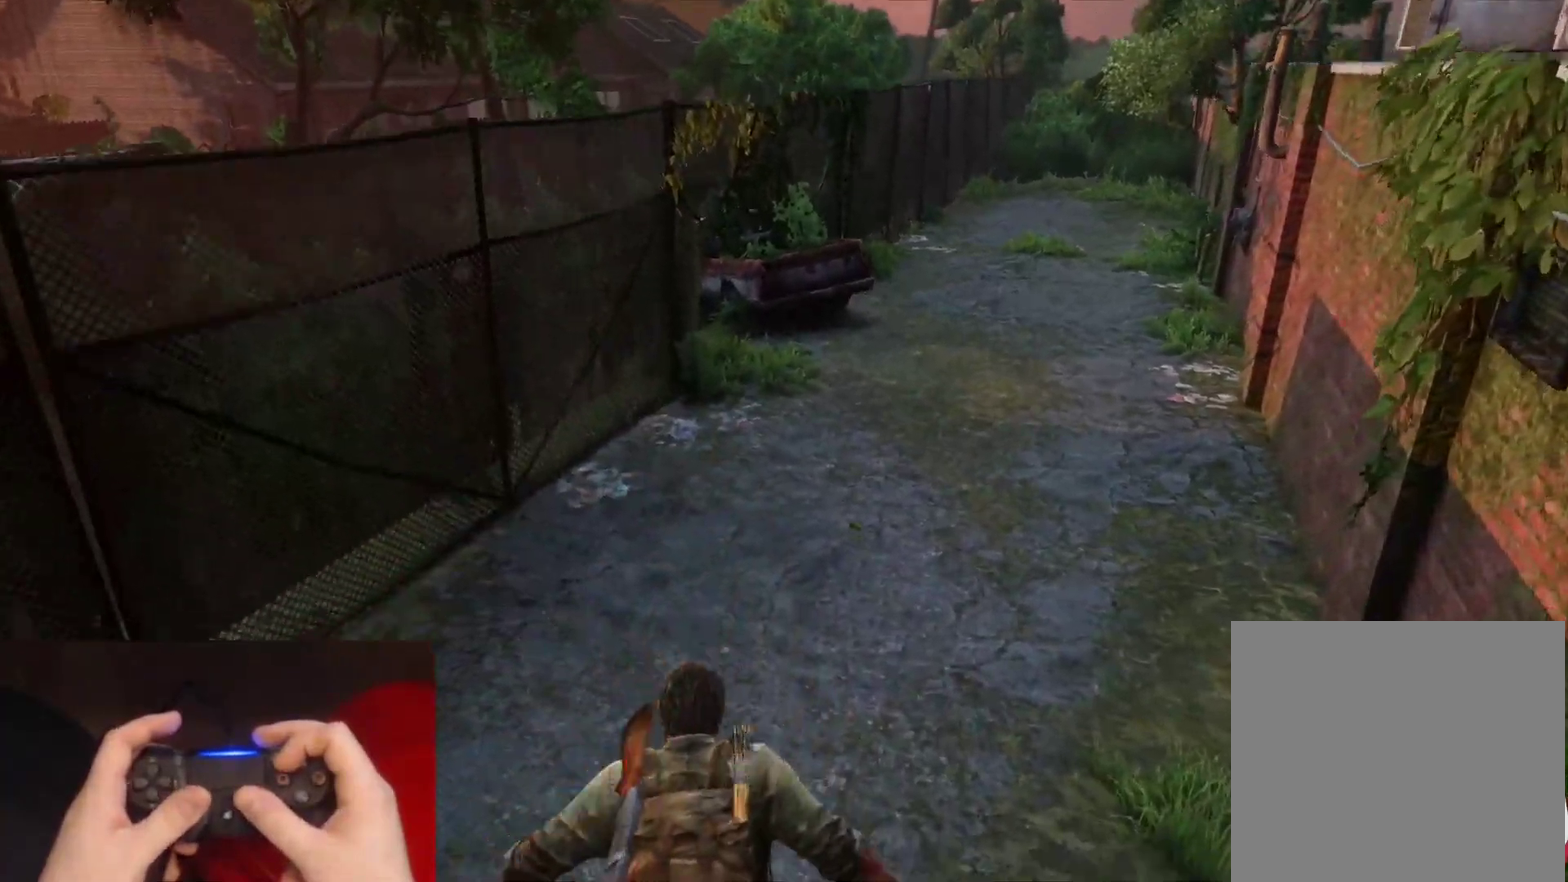
{"buttons": ["L2", "DPAD_LEFT"], "left_stick": "up", "right_stick": "up", "events": [[133, "right_stick", "center"], [417, "right_stick", "up-left"], [467, "right_stick", "up"], [500, "DPAD_LEFT", "down"]]}
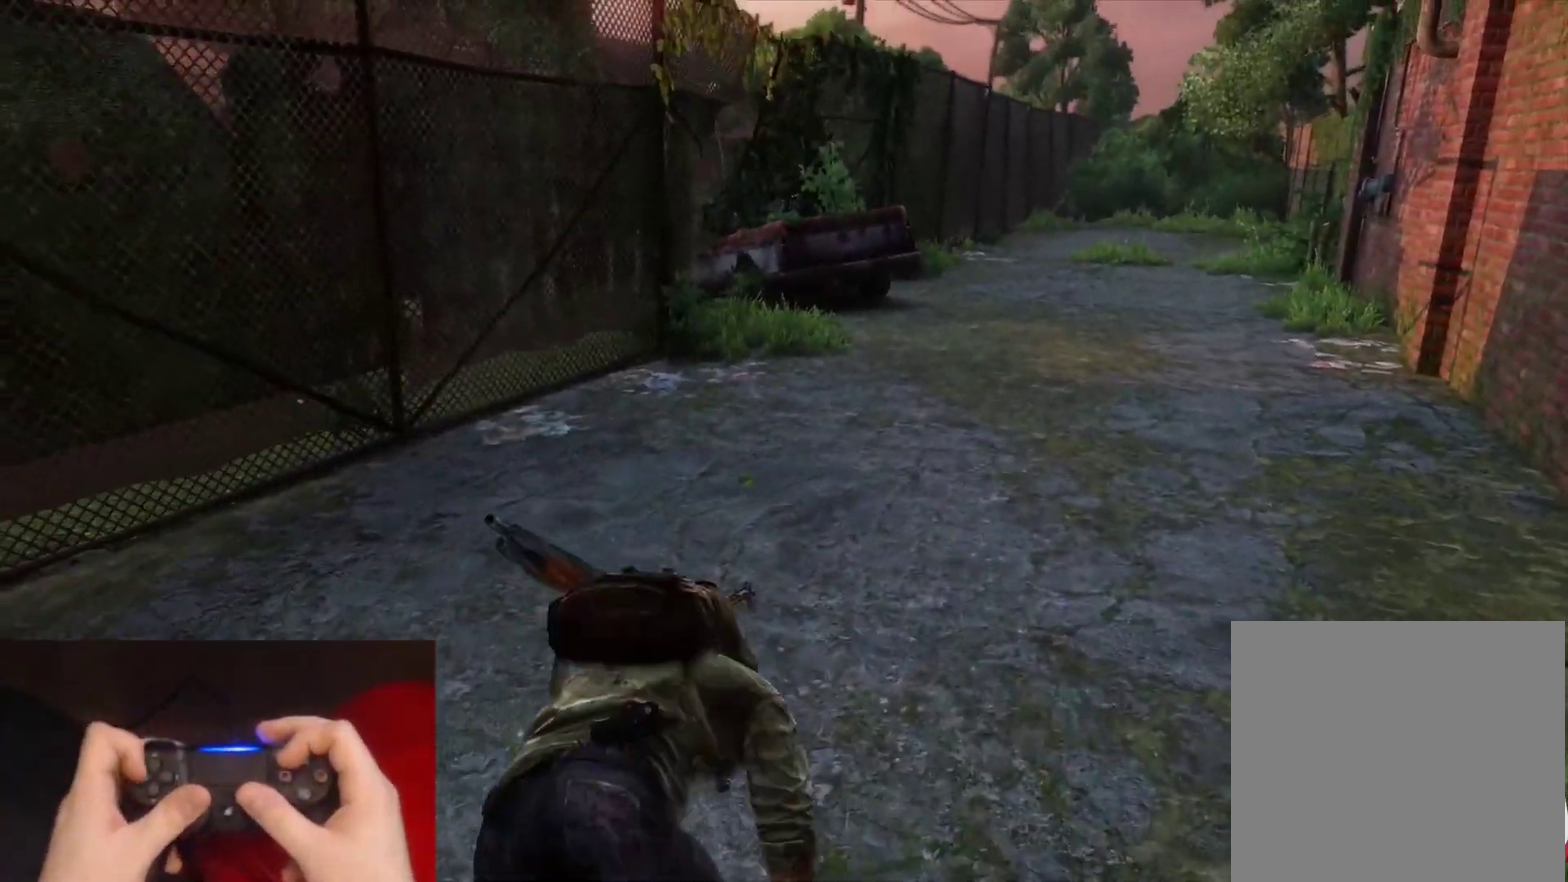
{"buttons": ["L2", "R1"], "left_stick": "up", "right_stick": "center", "events": [[33, "right_stick", "center"], [100, "DPAD_LEFT", "up"], [250, "R1", "down"], [350, "R1", "up"], [450, "R1", "down"]]}
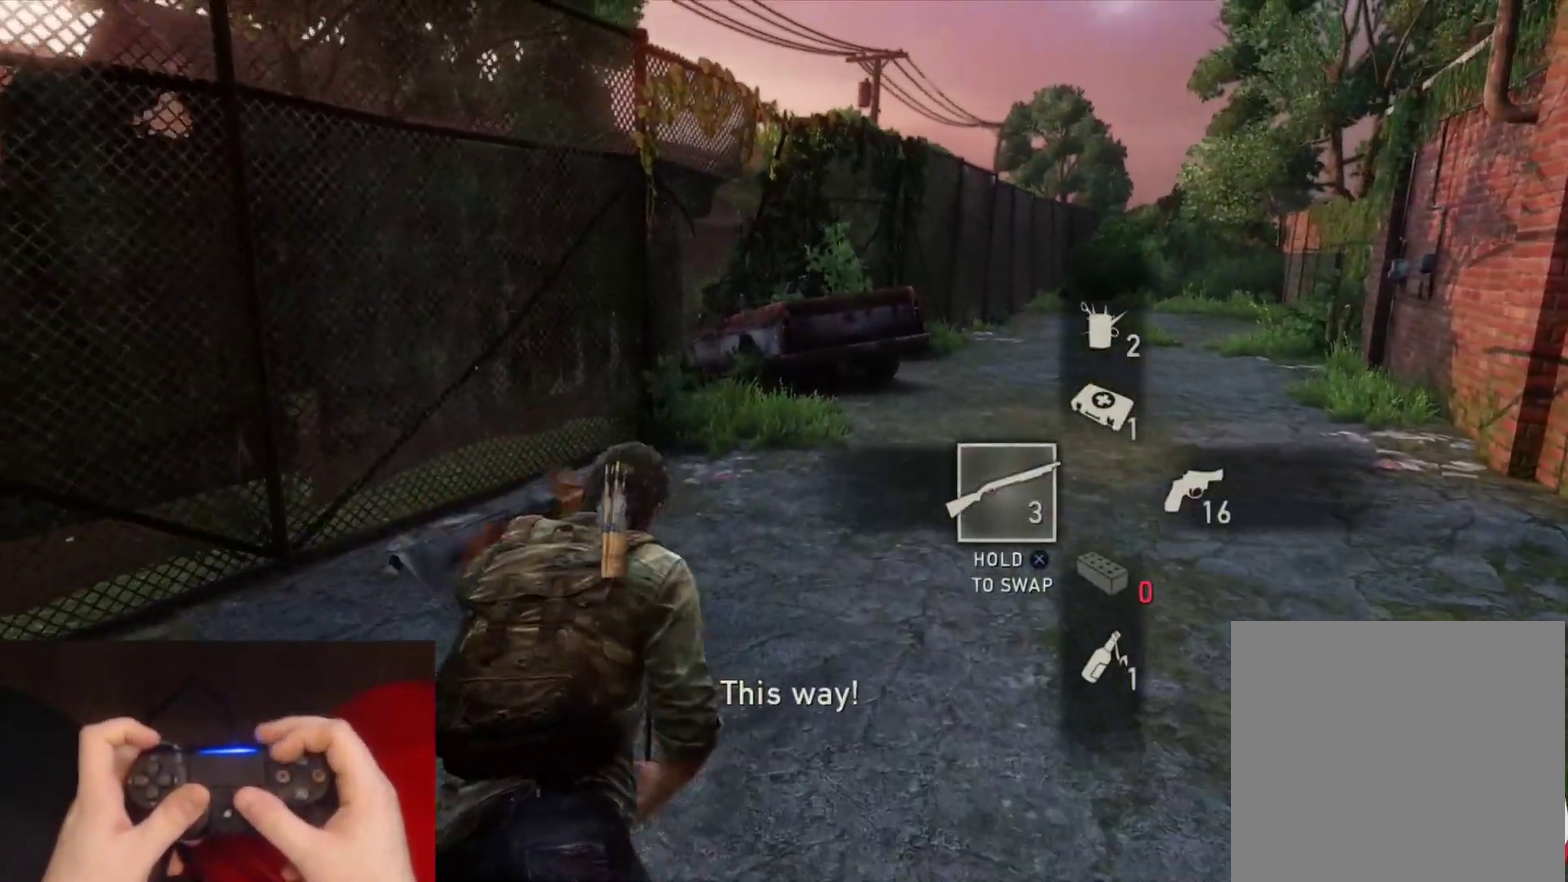
{"buttons": ["L2"], "left_stick": "up", "right_stick": "left", "events": [[33, "R1", "up"], [133, "R1", "down"], [217, "R1", "up"], [317, "R1", "down"], [383, "right_stick", "up-left"], [400, "R1", "up"], [450, "right_stick", "left"]]}
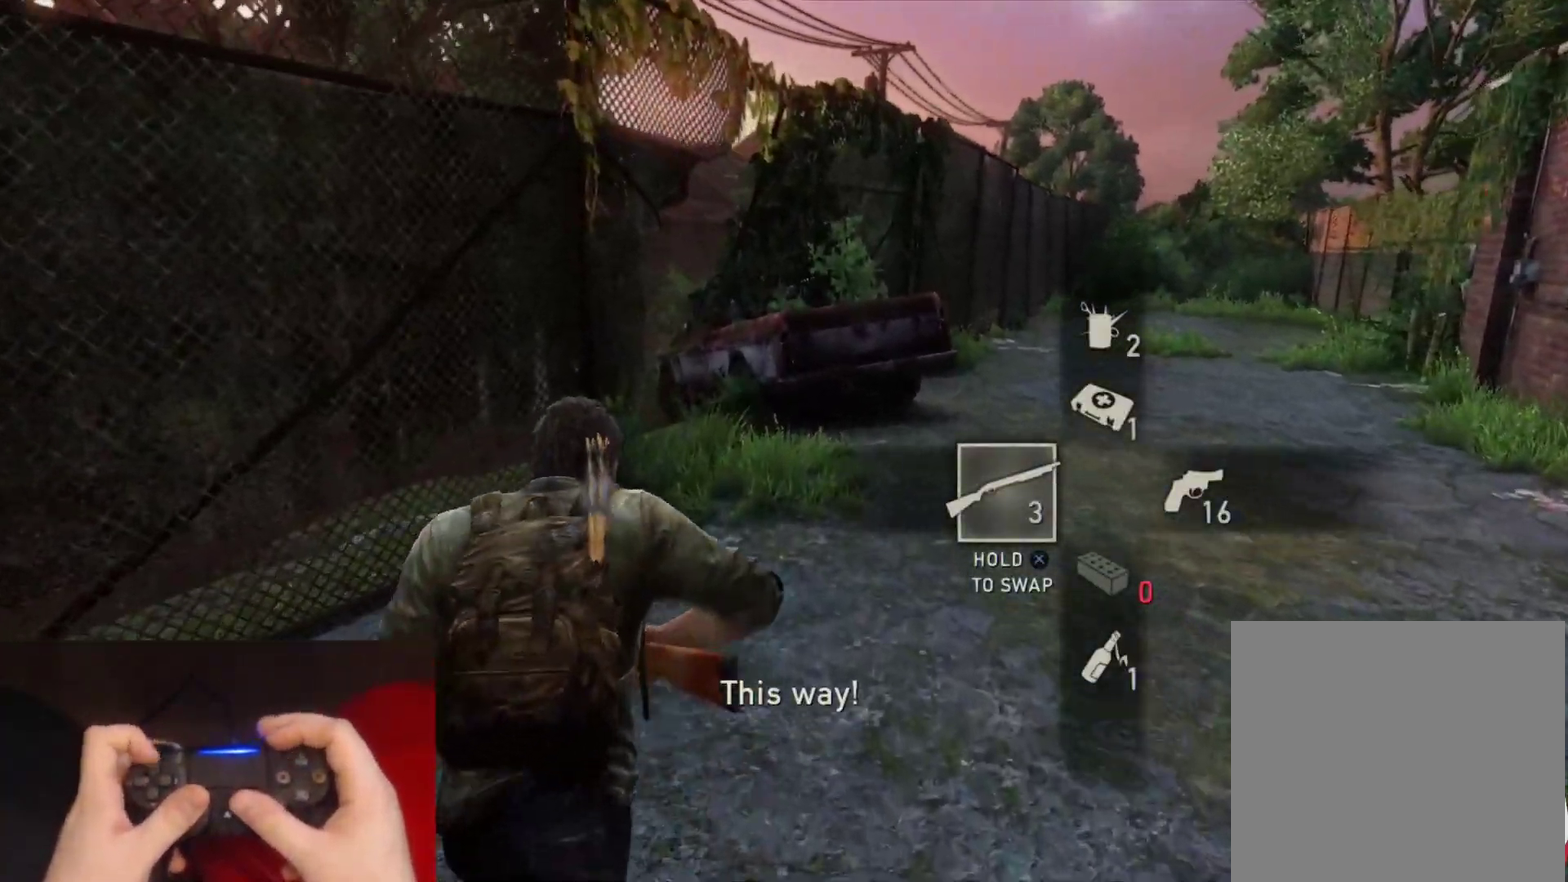
{"buttons": ["L2"], "left_stick": "up", "right_stick": "center", "events": [[83, "right_stick", "center"], [117, "DPAD_RIGHT", "down"], [200, "DPAD_RIGHT", "up"], [267, "right_stick", "up-left"], [450, "right_stick", "center"]]}
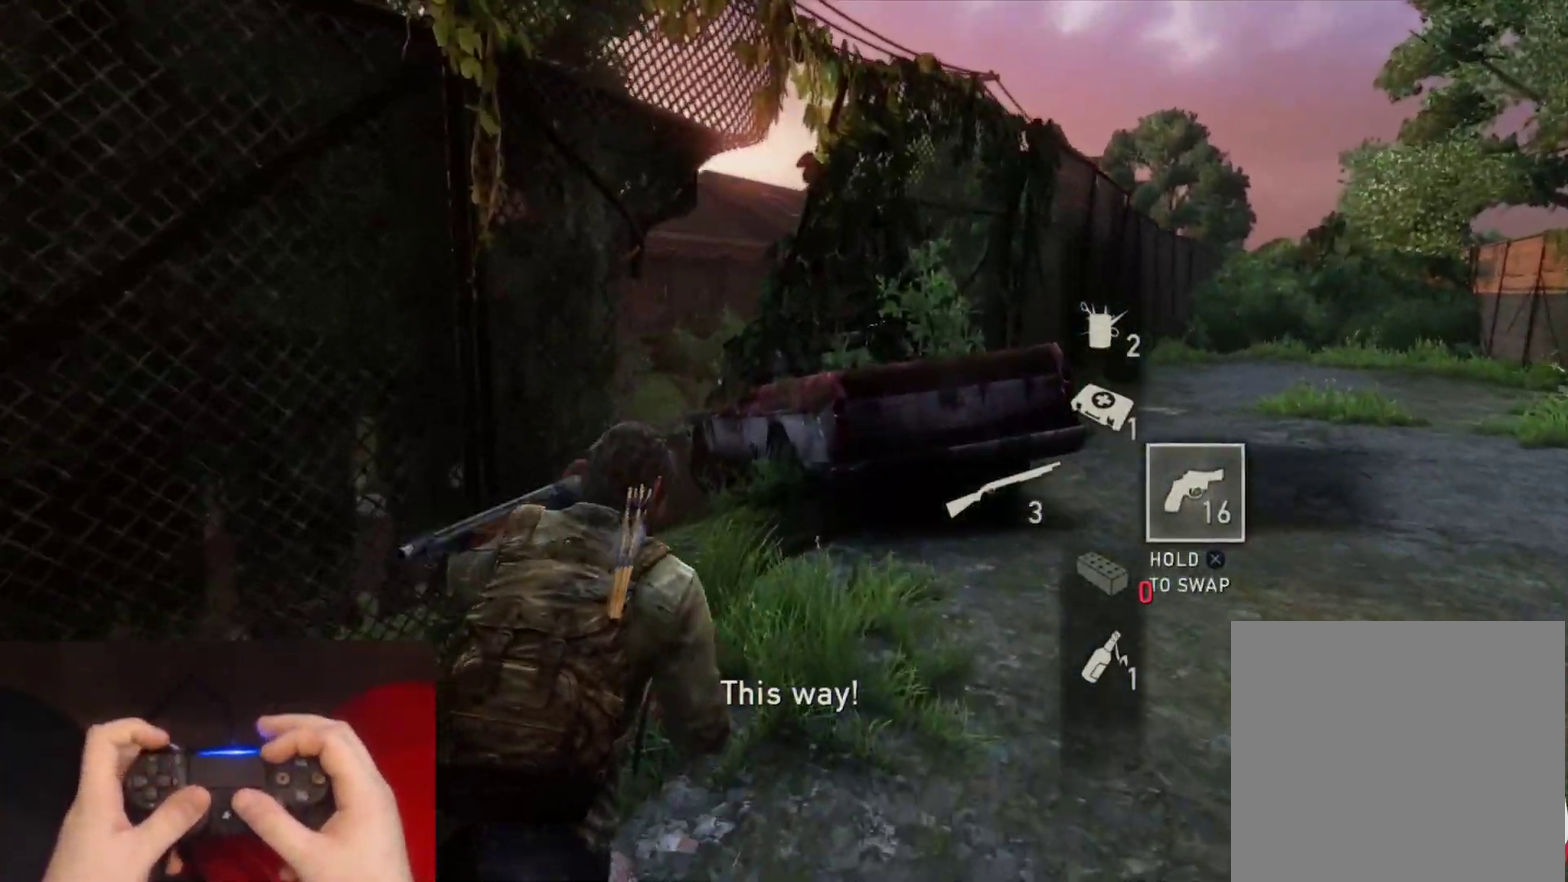
{"buttons": ["L2"], "left_stick": "up", "right_stick": "center", "events": [[167, "right_stick", "left"], [350, "right_stick", "center"]]}
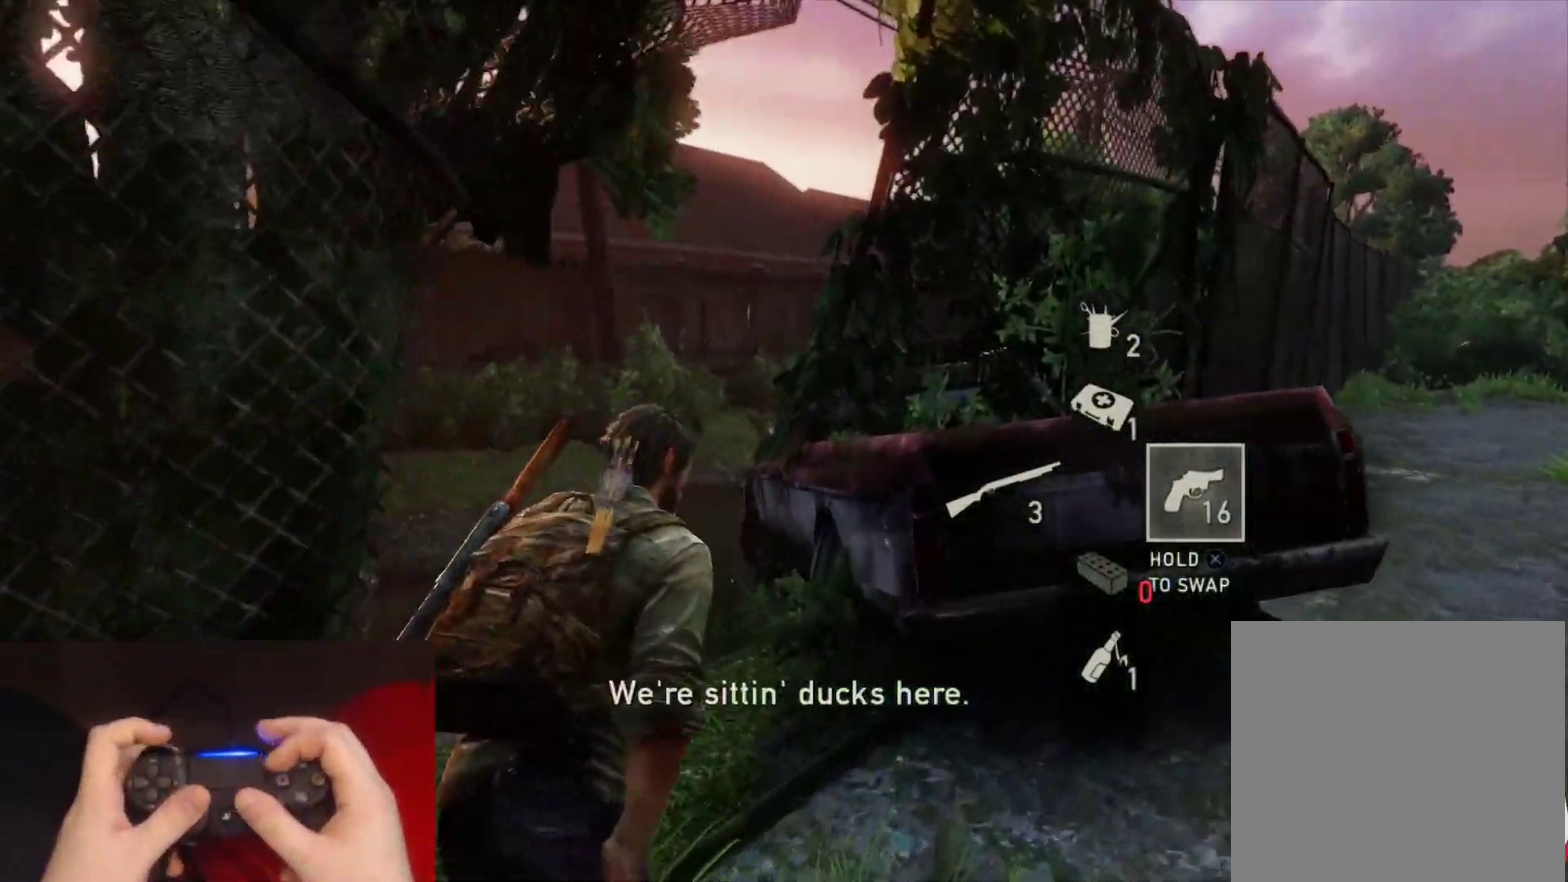
{"buttons": ["L2"], "left_stick": "up", "right_stick": "center", "events": []}
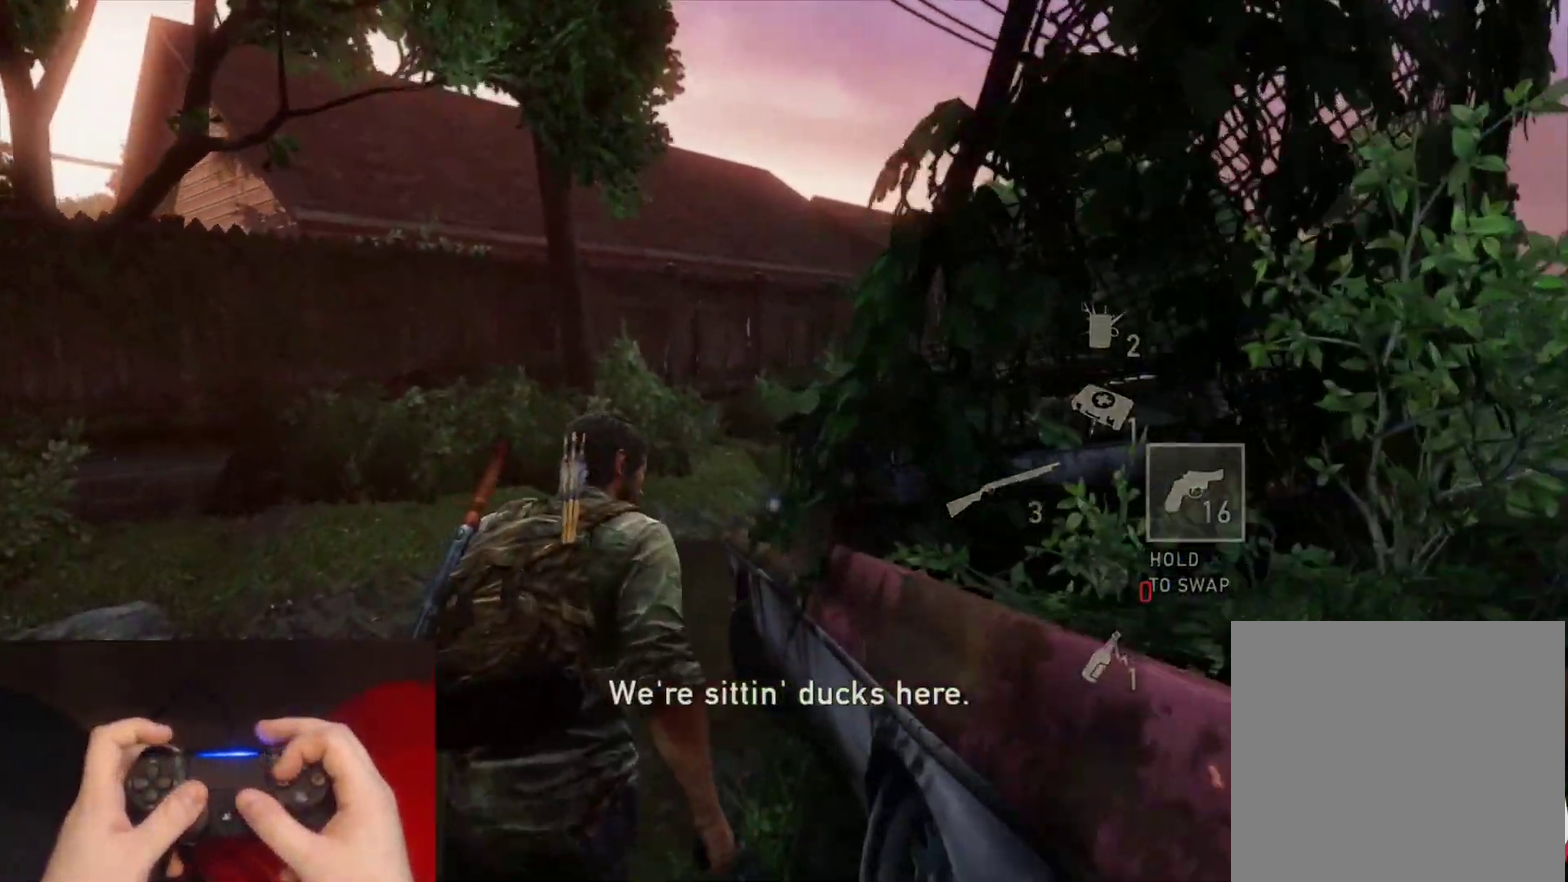
{"buttons": ["L2"], "left_stick": "up", "right_stick": "right", "events": [[33, "right_stick", "right"], [167, "right_stick", "center"], [333, "right_stick", "right"]]}
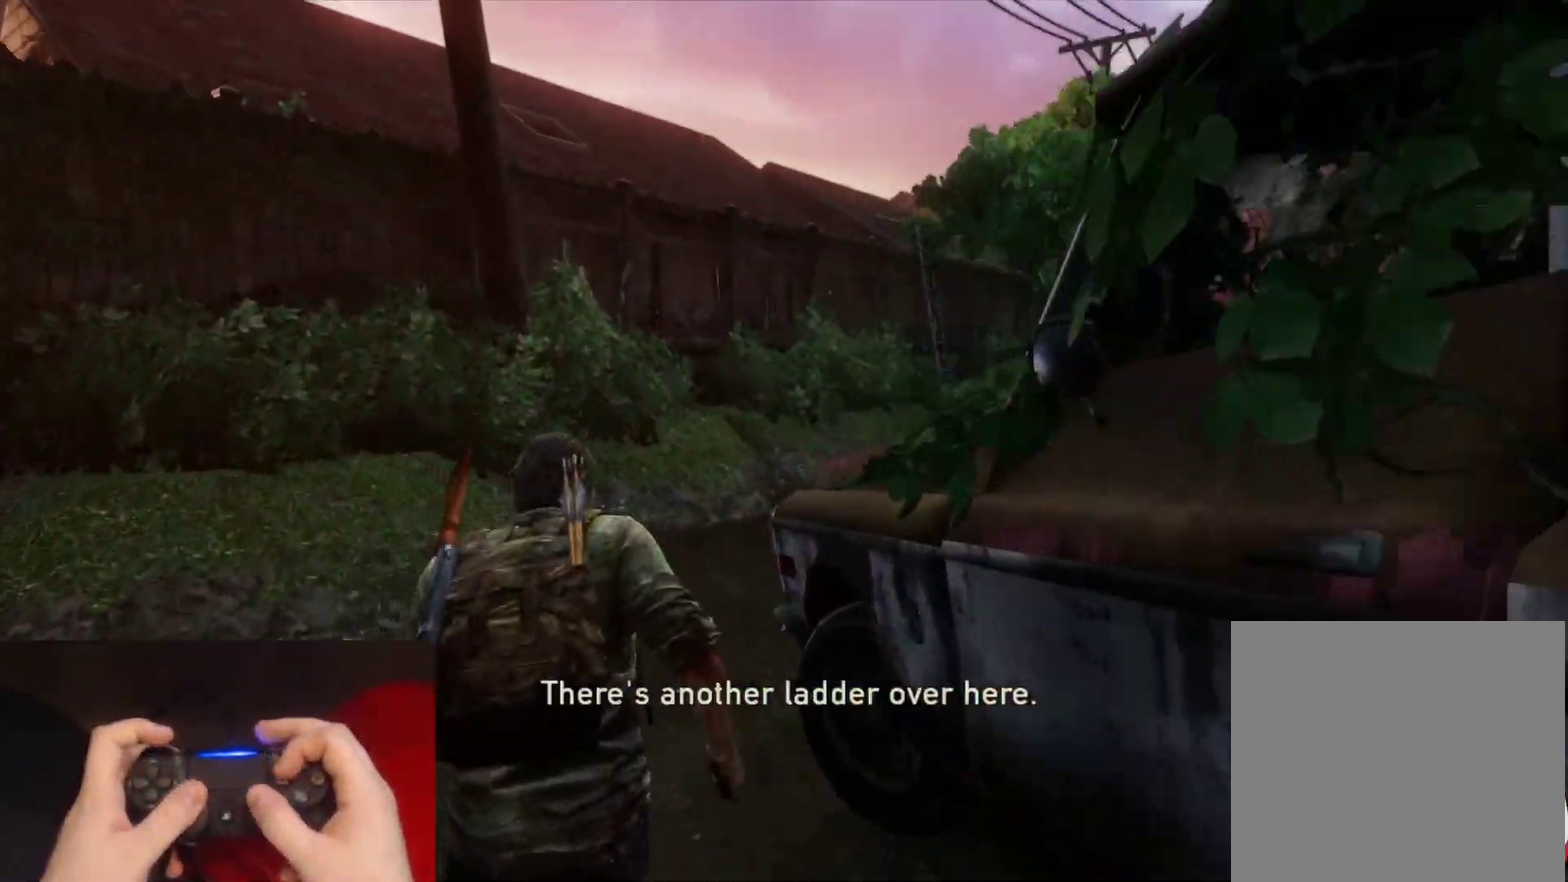
{"buttons": ["L2"], "left_stick": "up", "right_stick": "center", "events": [[33, "right_stick", "center"], [133, "right_stick", "right"], [267, "right_stick", "center"]]}
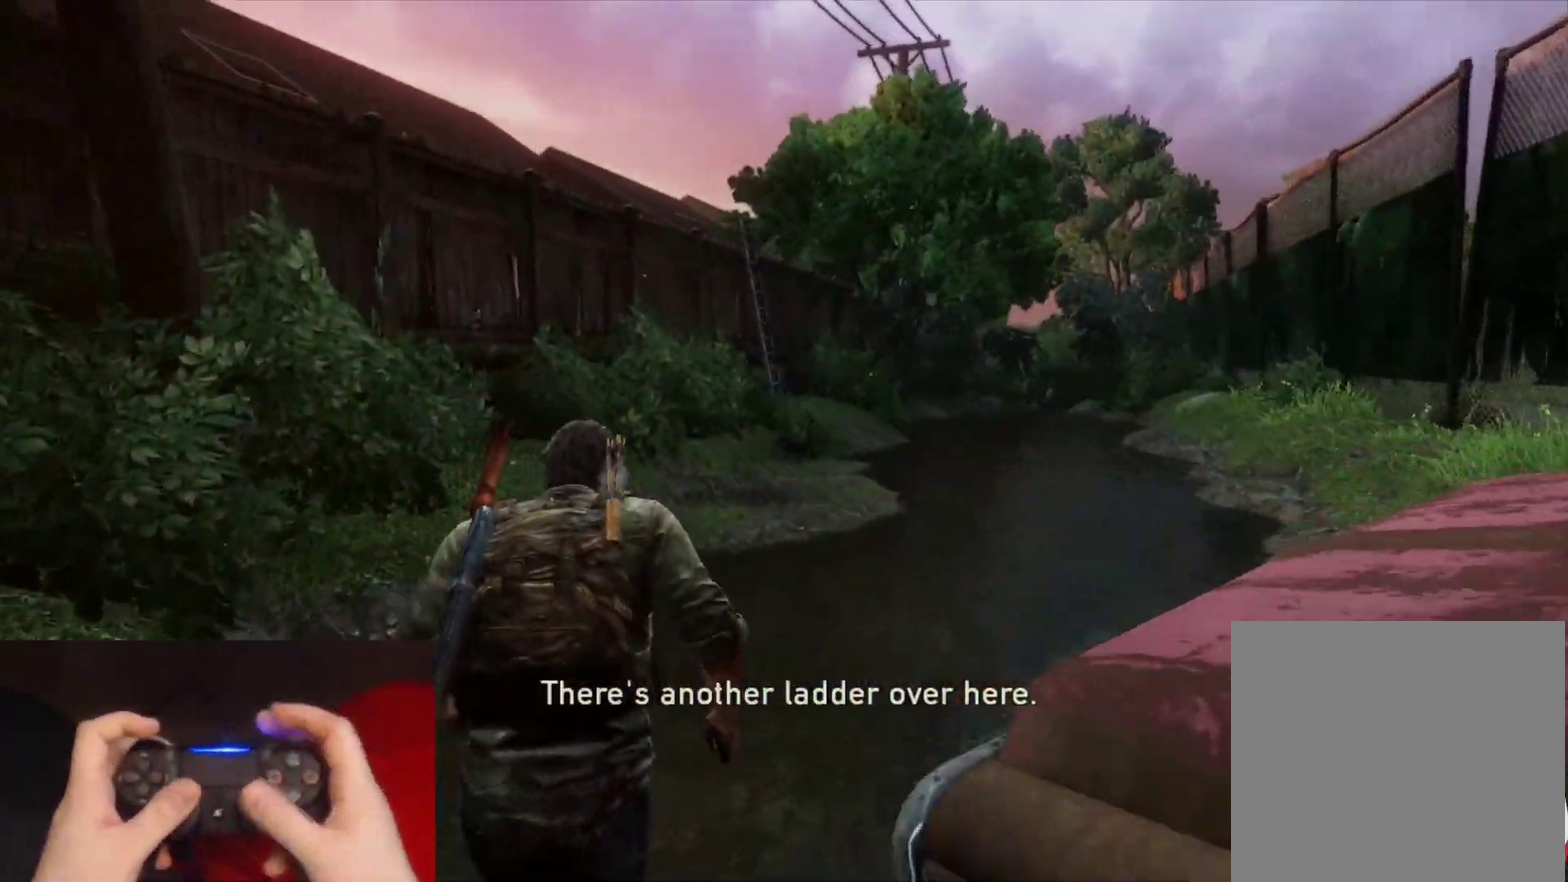
{"buttons": ["L2"], "left_stick": "up", "right_stick": "left", "events": [[433, "right_stick", "left"]]}
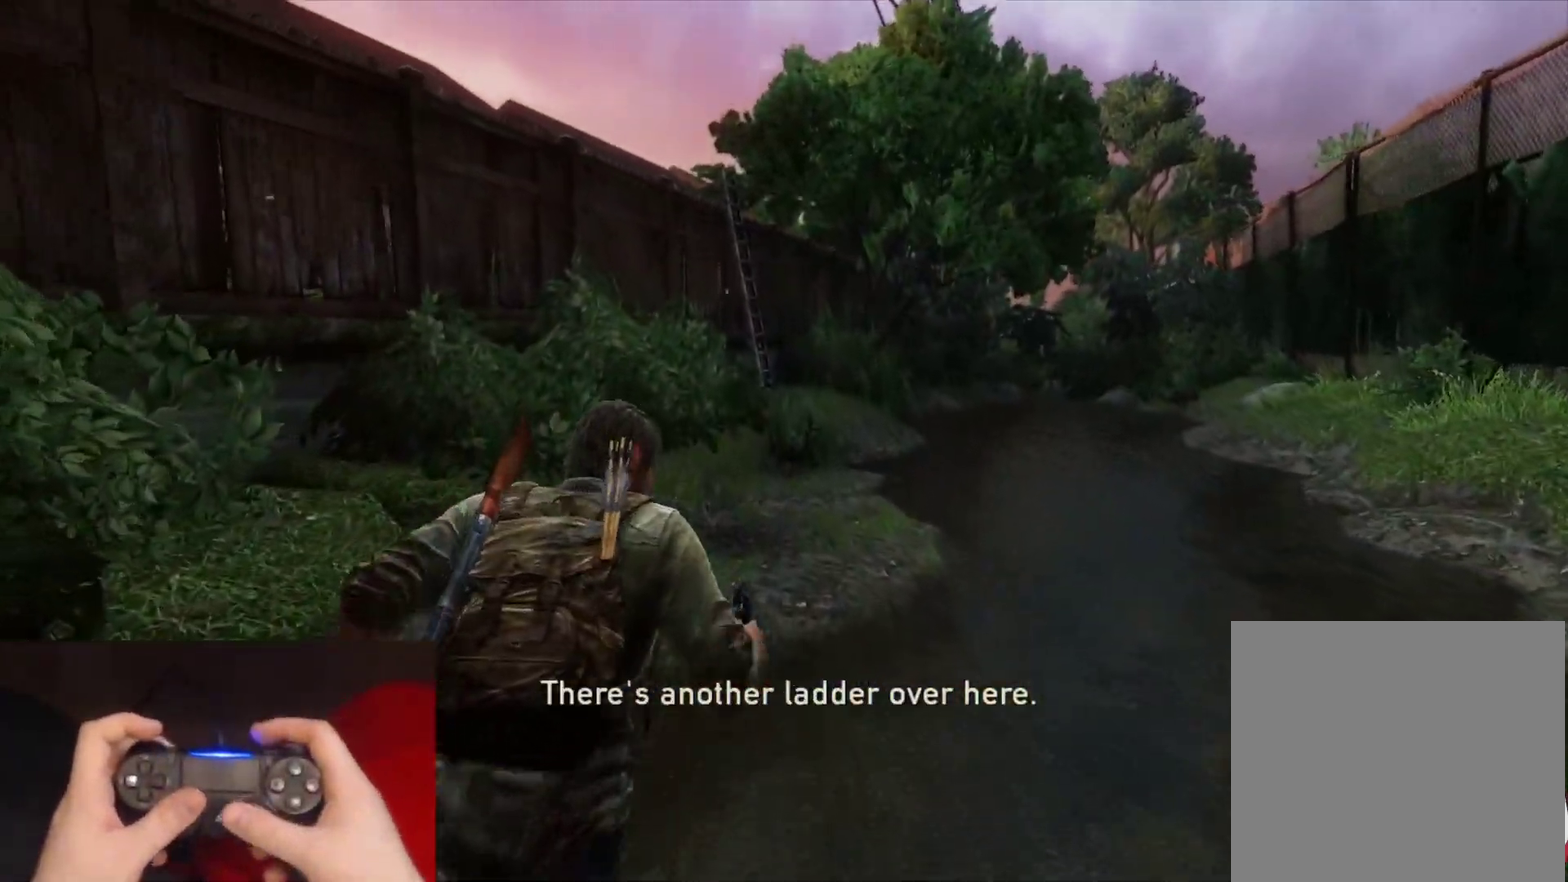
{"buttons": ["L2"], "left_stick": "up", "right_stick": "center", "events": [[17, "right_stick", "center"]]}